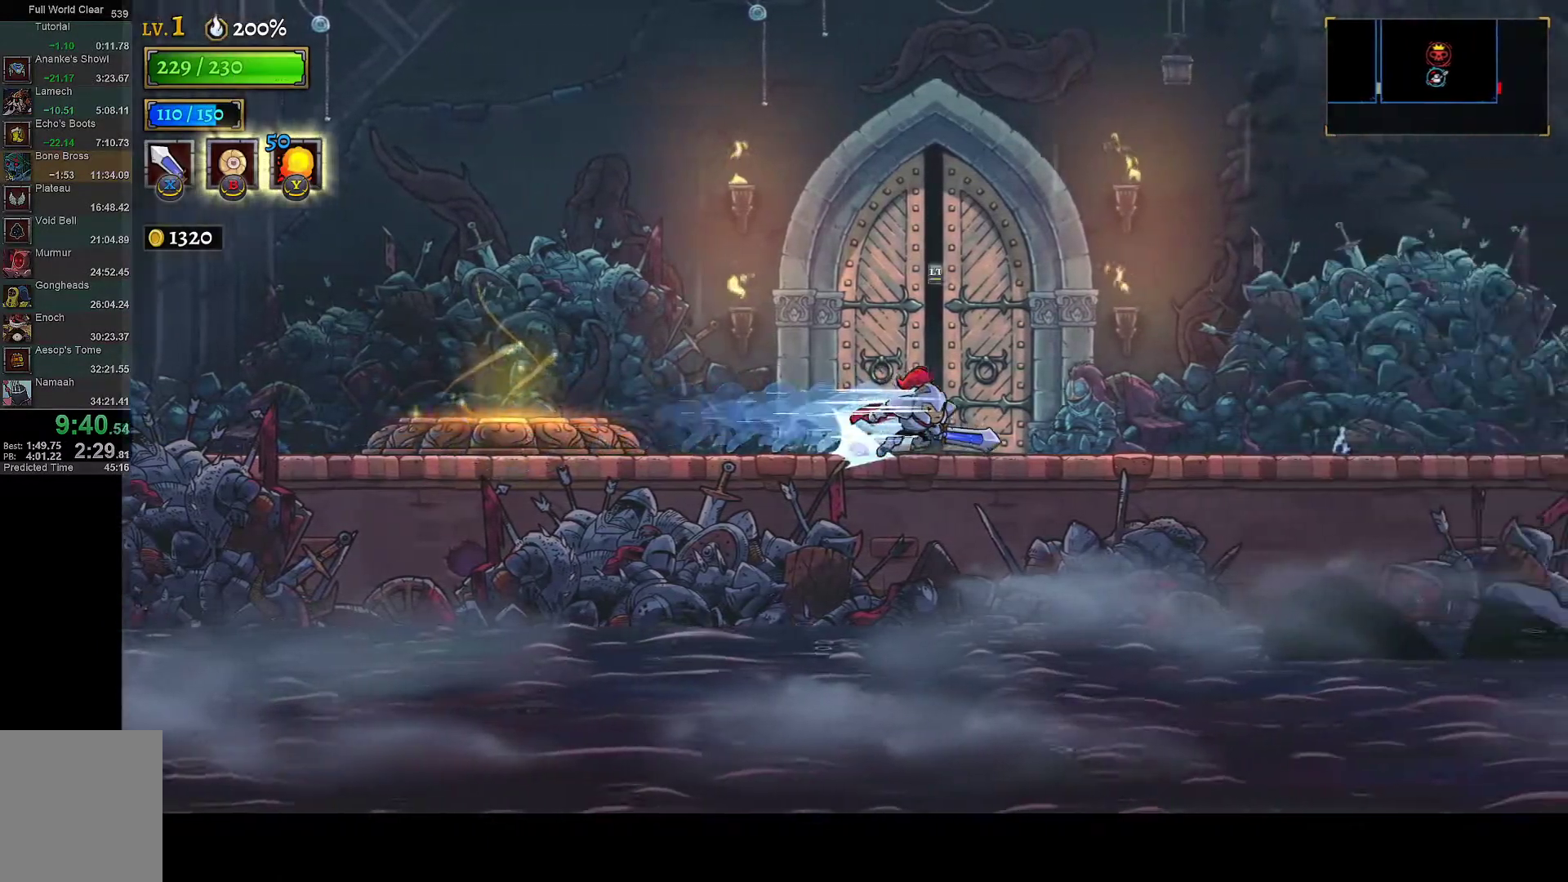
Gameplay with a controller (Xbox layout); each line is a JSON object with the inputs held at the frame after it. "events" lists button and stick changes between this image and that frame as [ms after this image, input, new state], when the widget could be followed in between. This document gives stick clicks only as held states, not as events.
{"buttons": [], "left_stick": "center", "right_stick": "center", "events": [[17, "L2", "down"], [33, "DPAD_RIGHT", "up"], [50, "R1", "up"], [100, "DPAD_LEFT", "down"], [167, "L2", "up"], [283, "DPAD_LEFT", "up"]]}
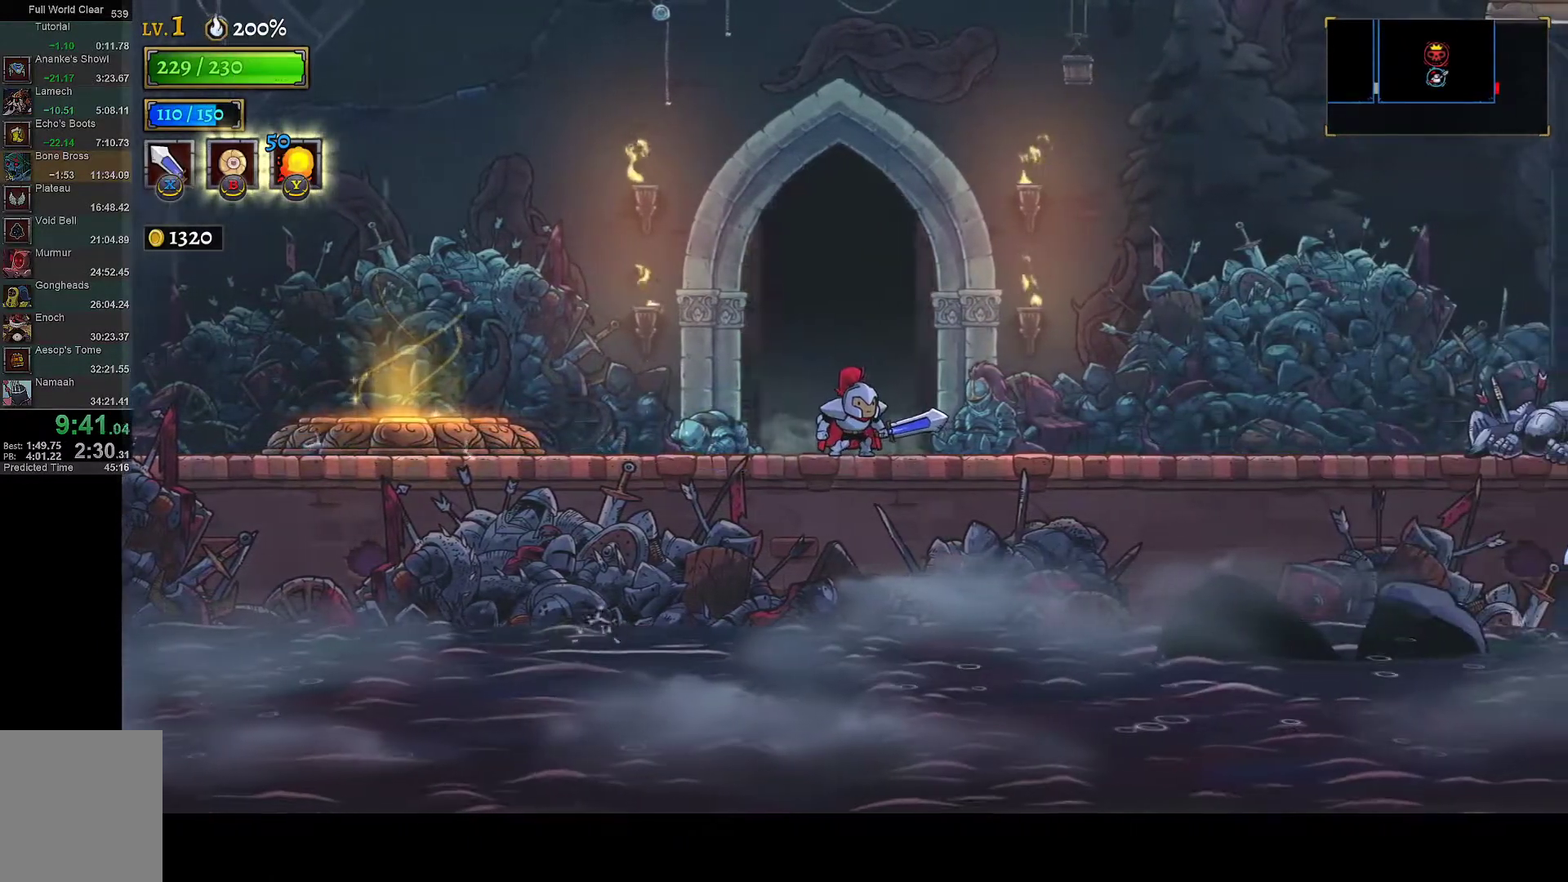
{"buttons": [], "left_stick": "center", "right_stick": "center", "events": []}
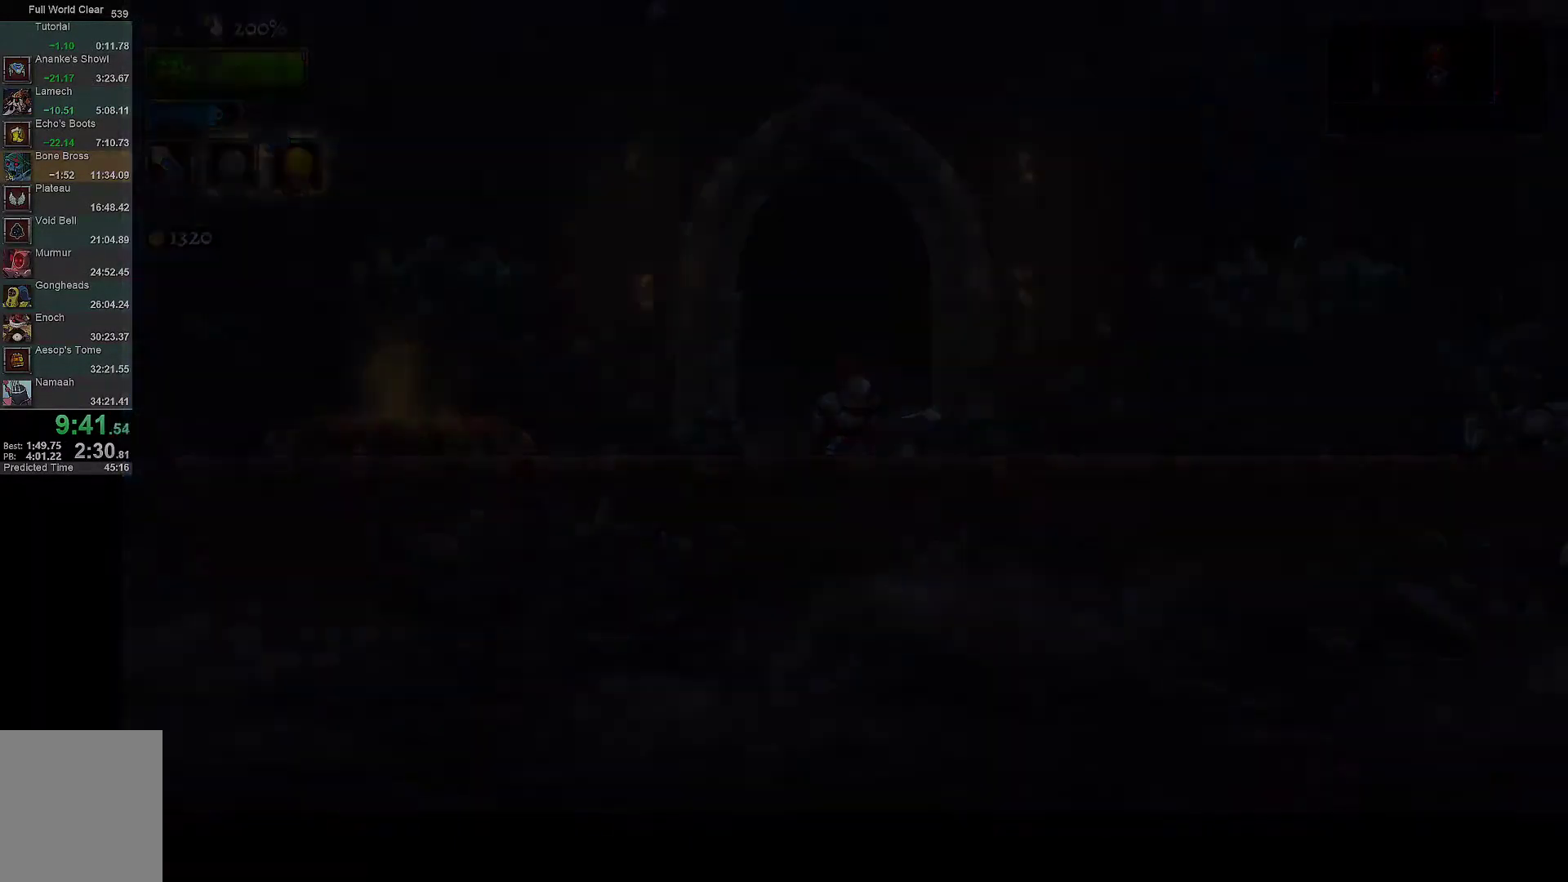
{"buttons": [], "left_stick": "center", "right_stick": "center", "events": []}
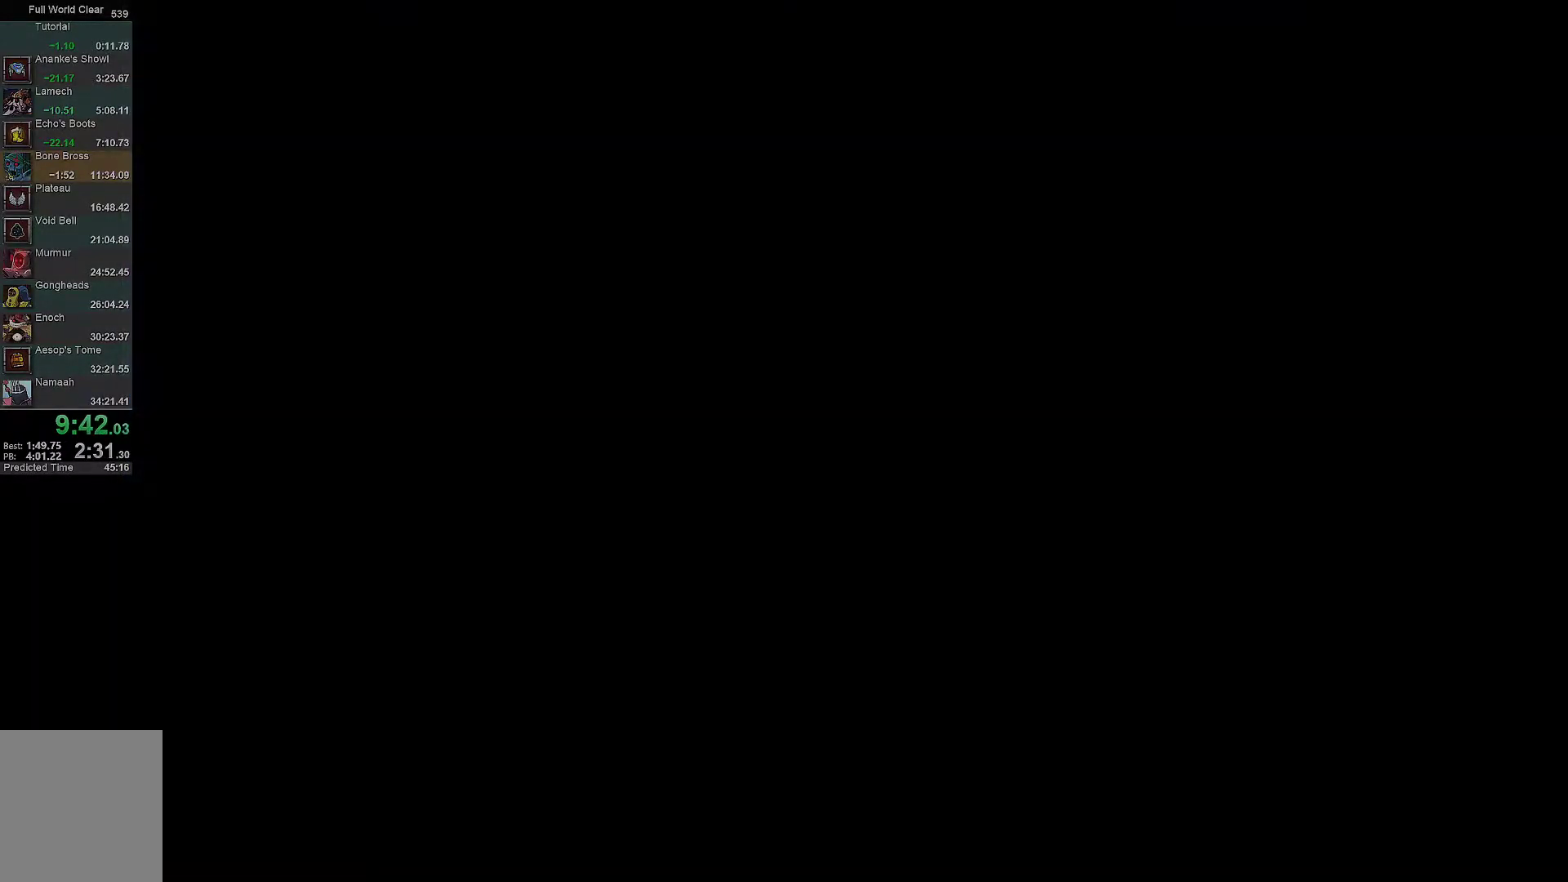
{"buttons": [], "left_stick": "center", "right_stick": "center", "events": []}
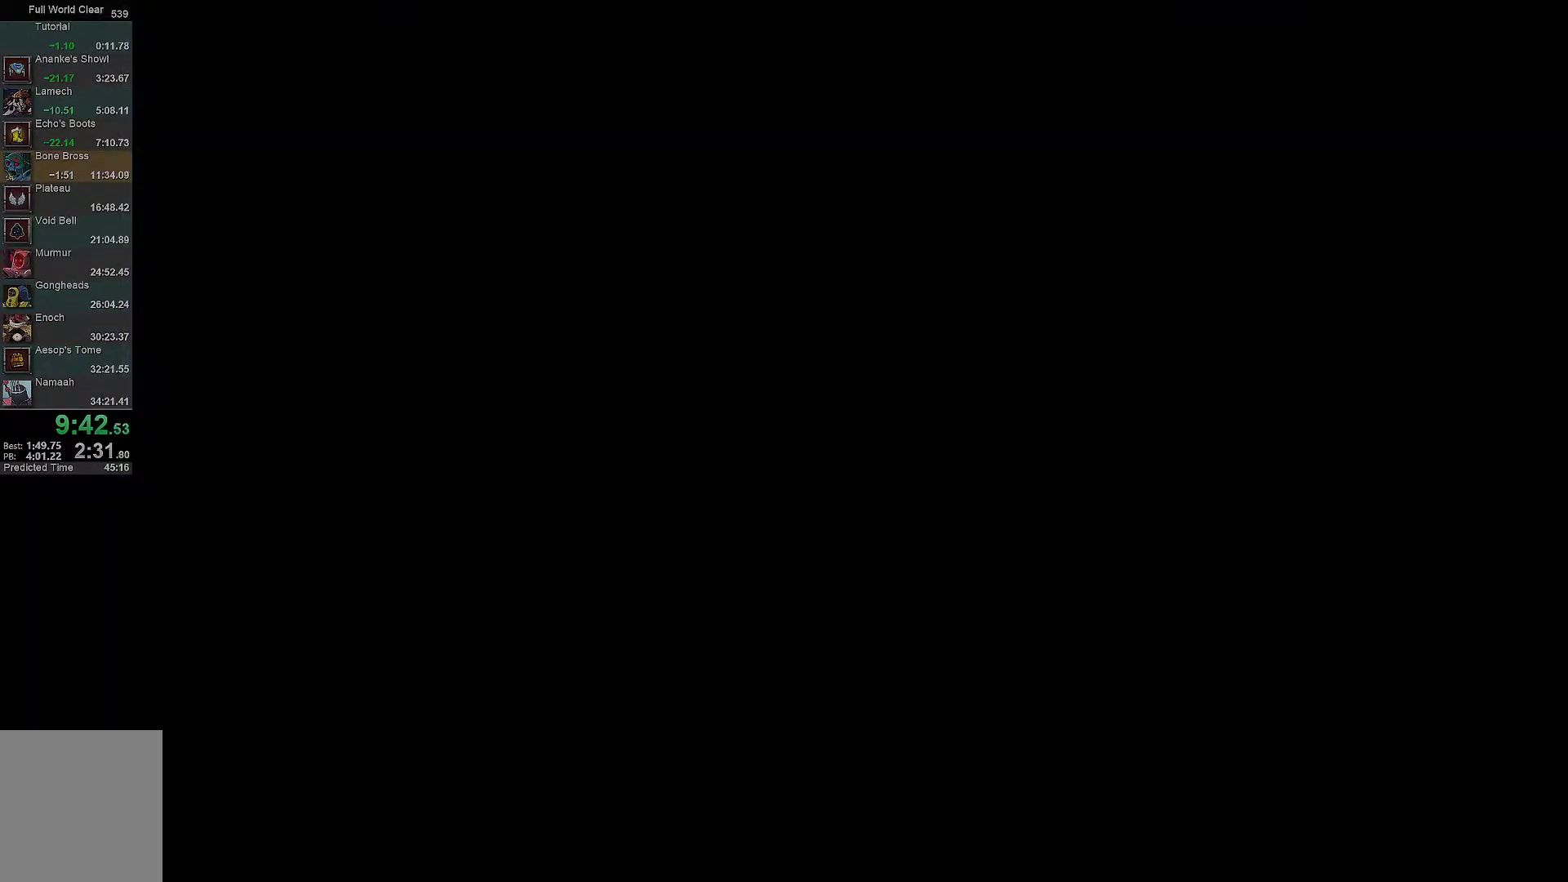
{"buttons": [], "left_stick": "center", "right_stick": "center", "events": []}
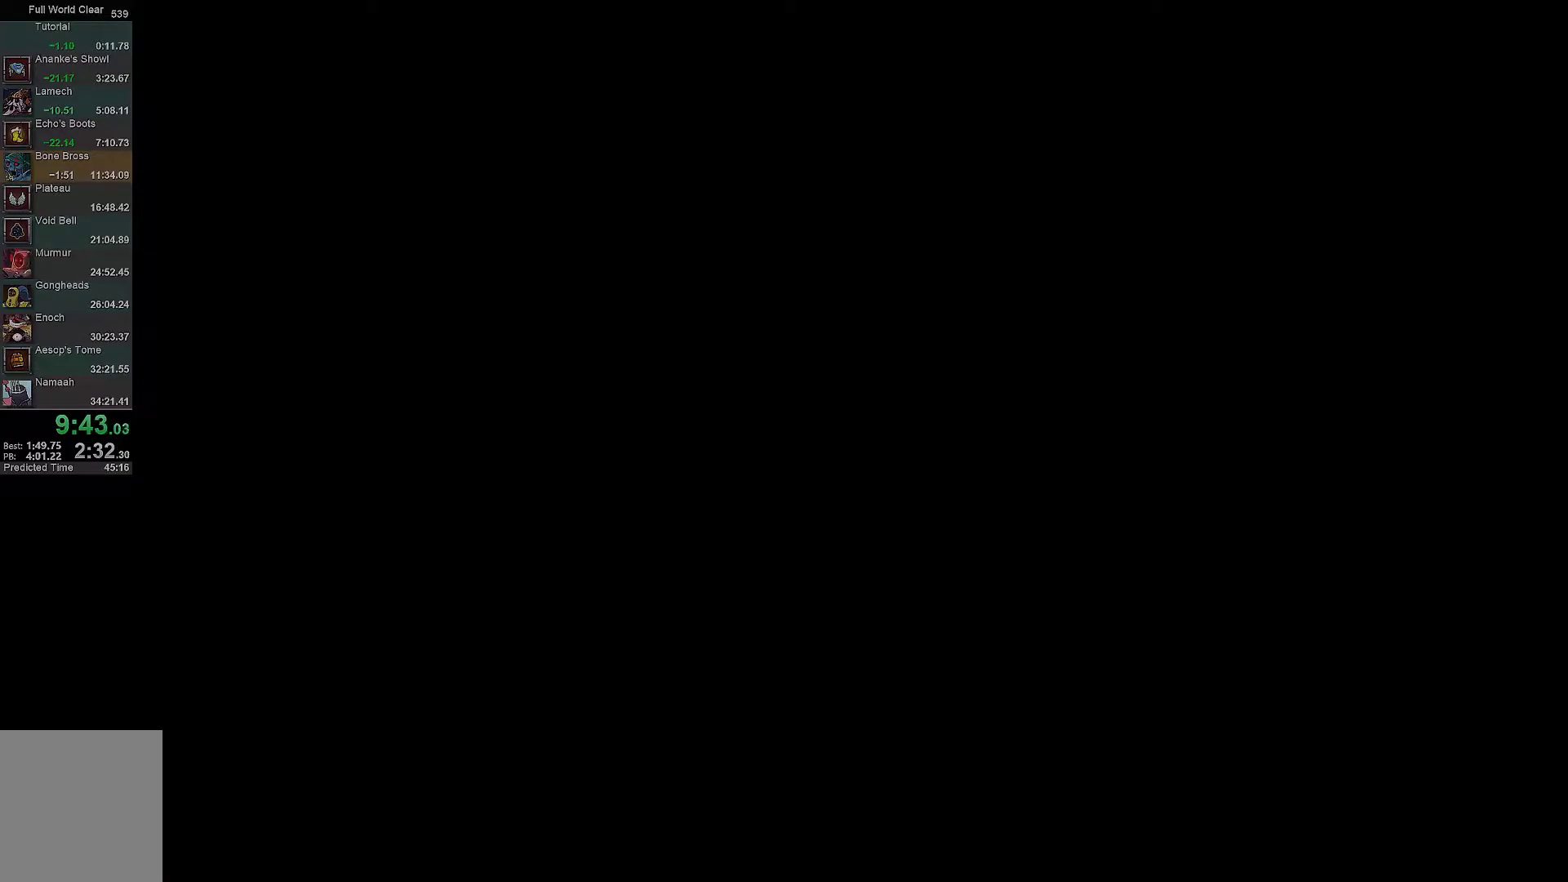
{"buttons": [], "left_stick": "center", "right_stick": "center", "events": [[83, "A", "down"], [283, "A", "up"]]}
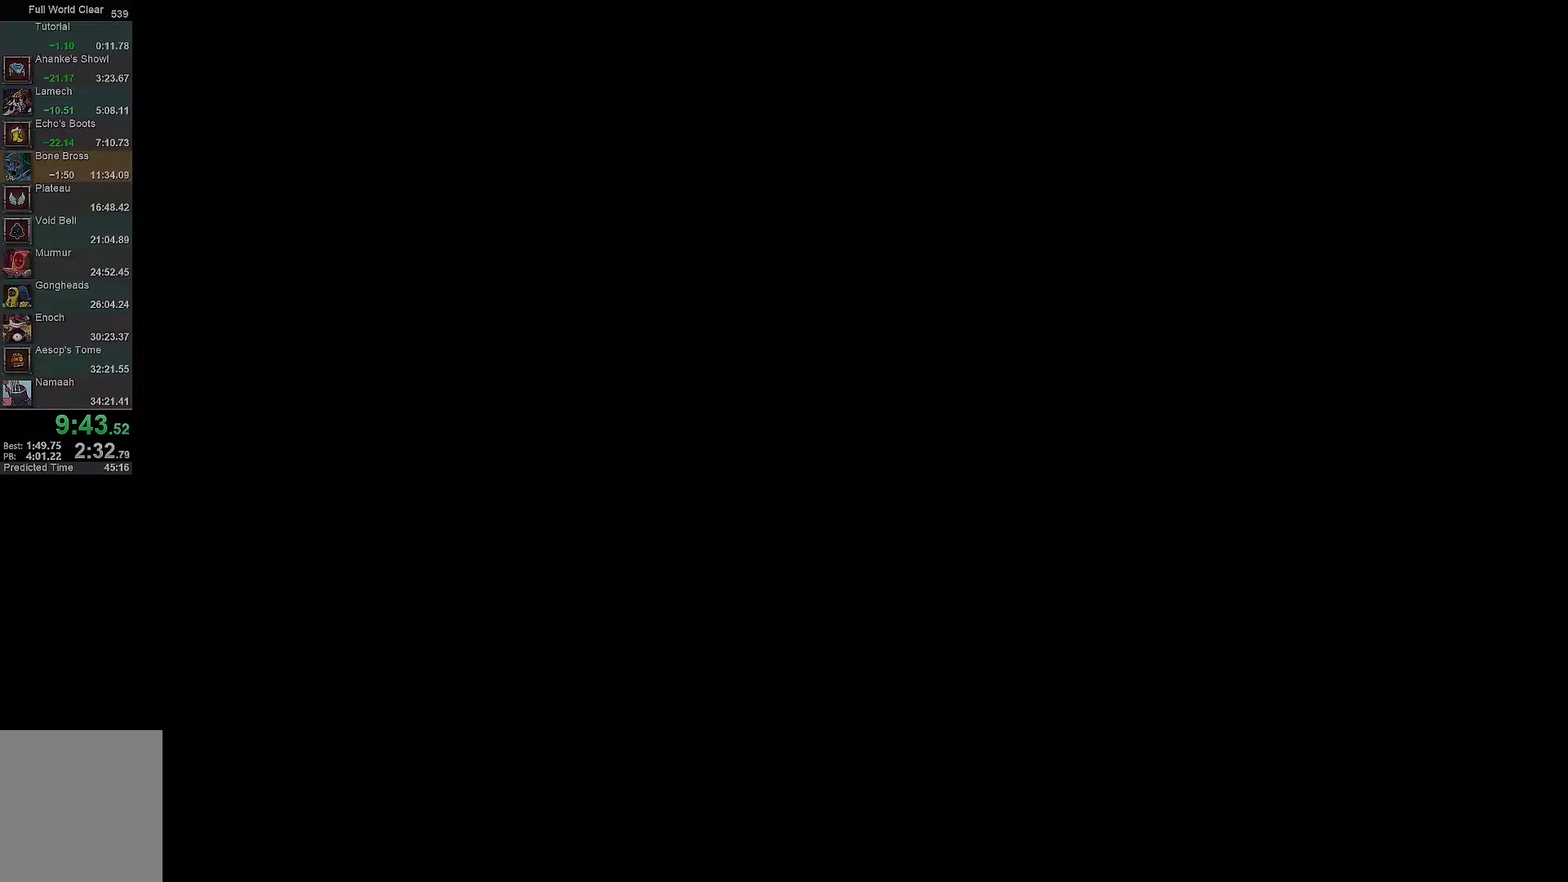
{"buttons": ["A"], "left_stick": "center", "right_stick": "center", "events": [[50, "A", "down"], [267, "A", "up"], [417, "A", "down"]]}
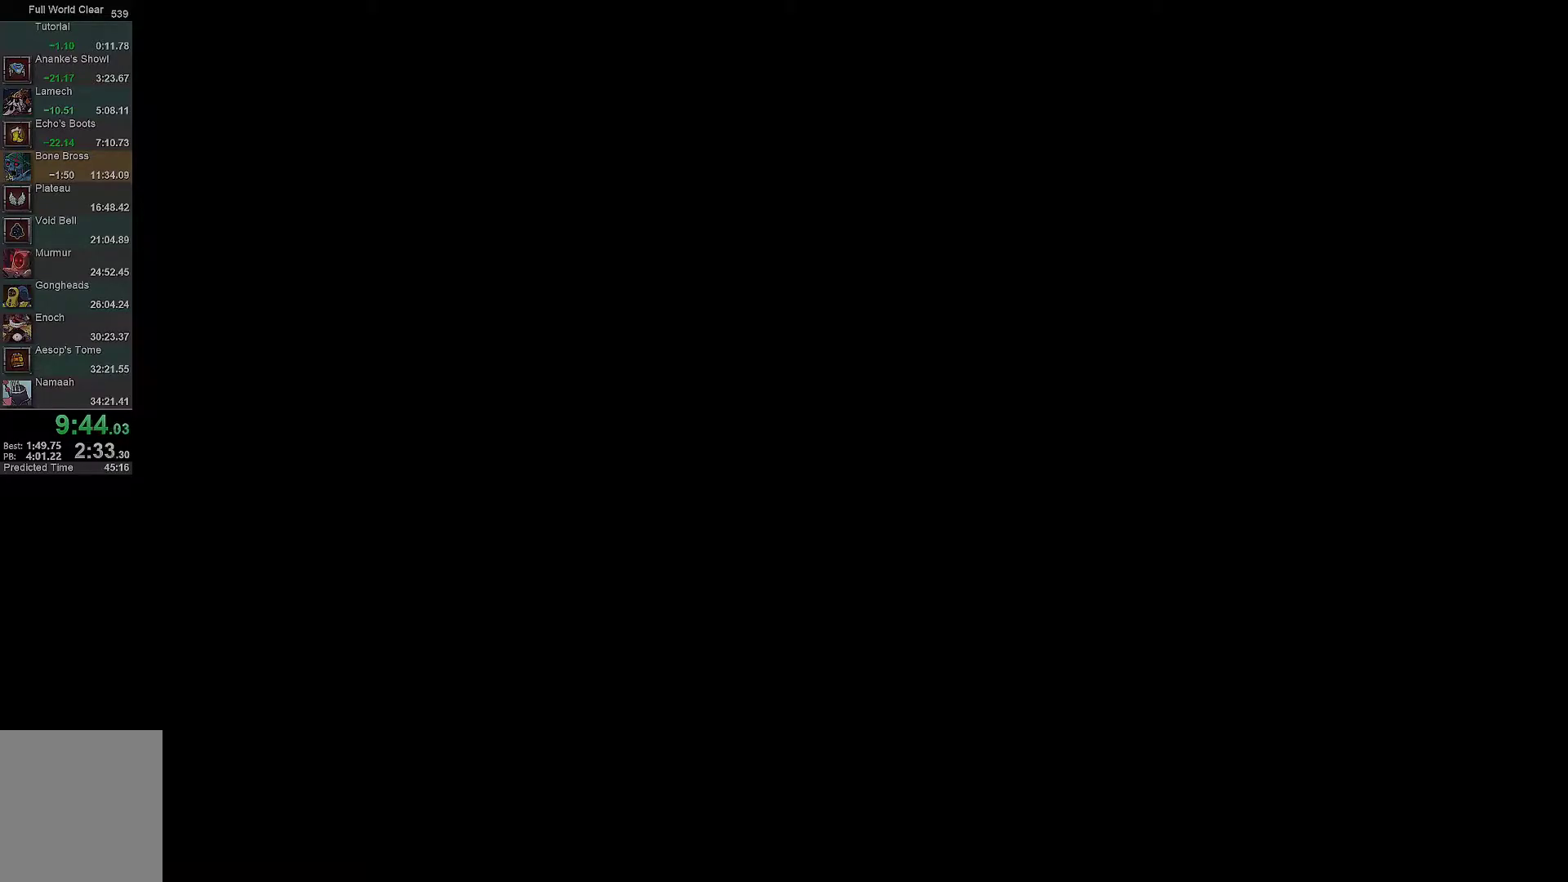
{"buttons": ["A"], "left_stick": "center", "right_stick": "center", "events": []}
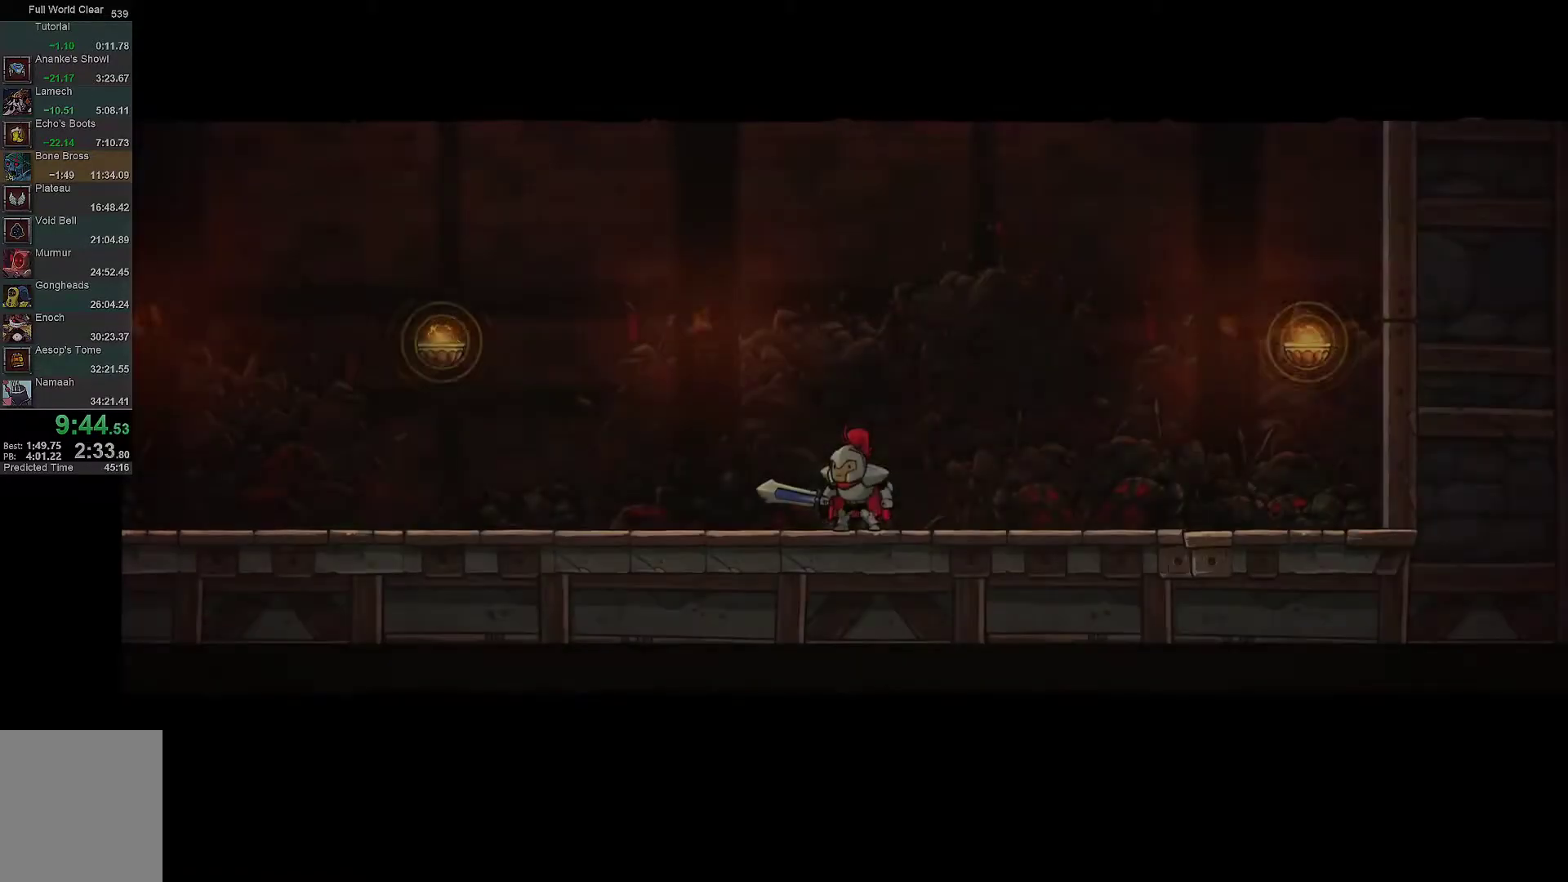
{"buttons": ["A"], "left_stick": "center", "right_stick": "center", "events": [[150, "A", "up"], [183, "A", "down"]]}
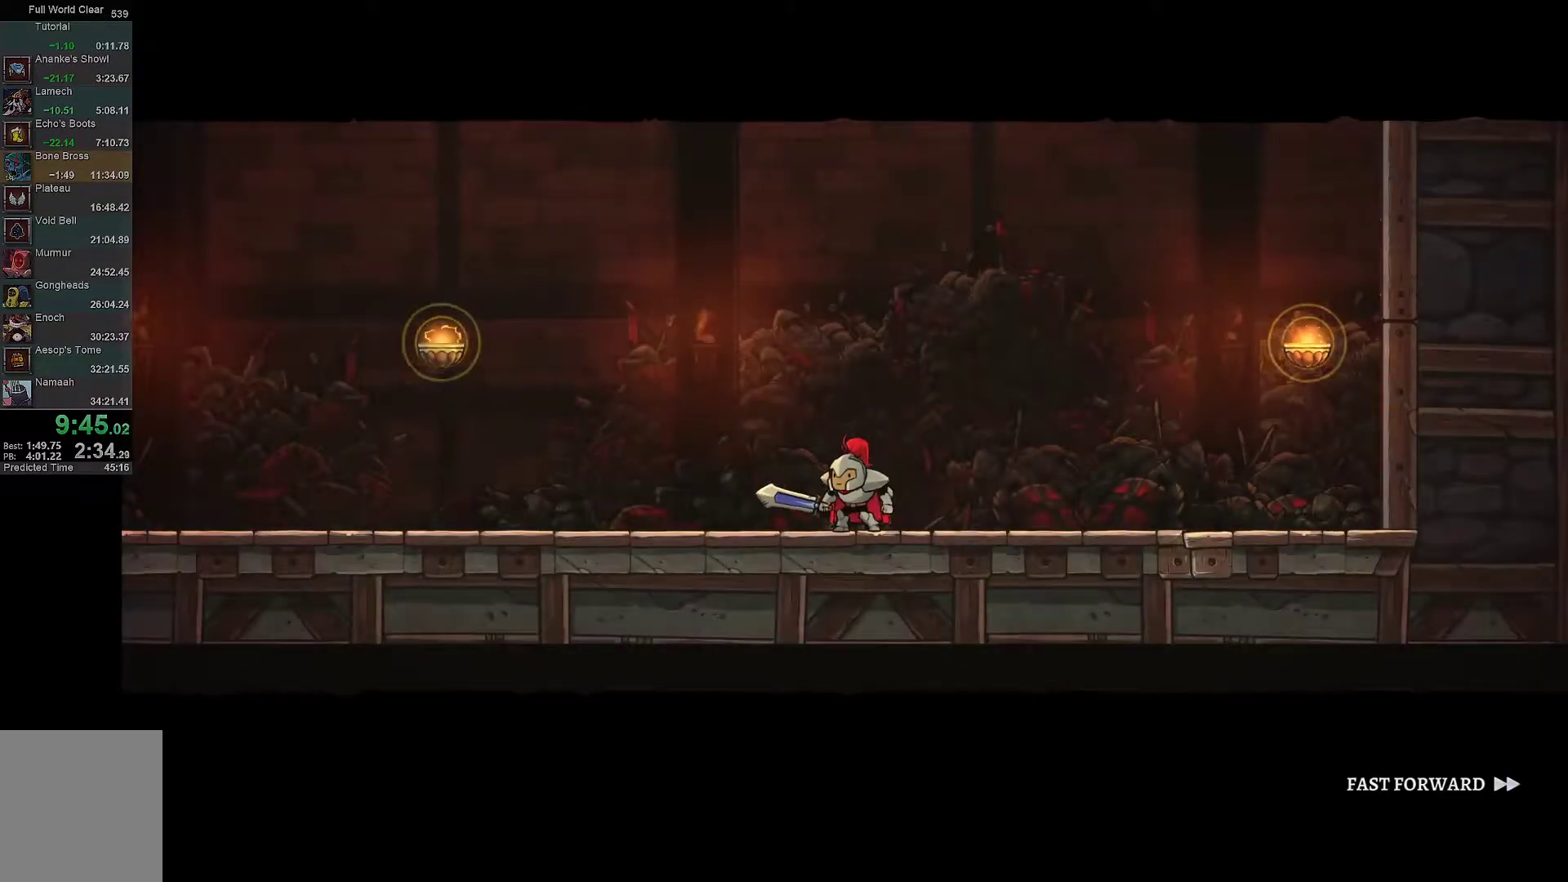
{"buttons": ["A"], "left_stick": "center", "right_stick": "center", "events": []}
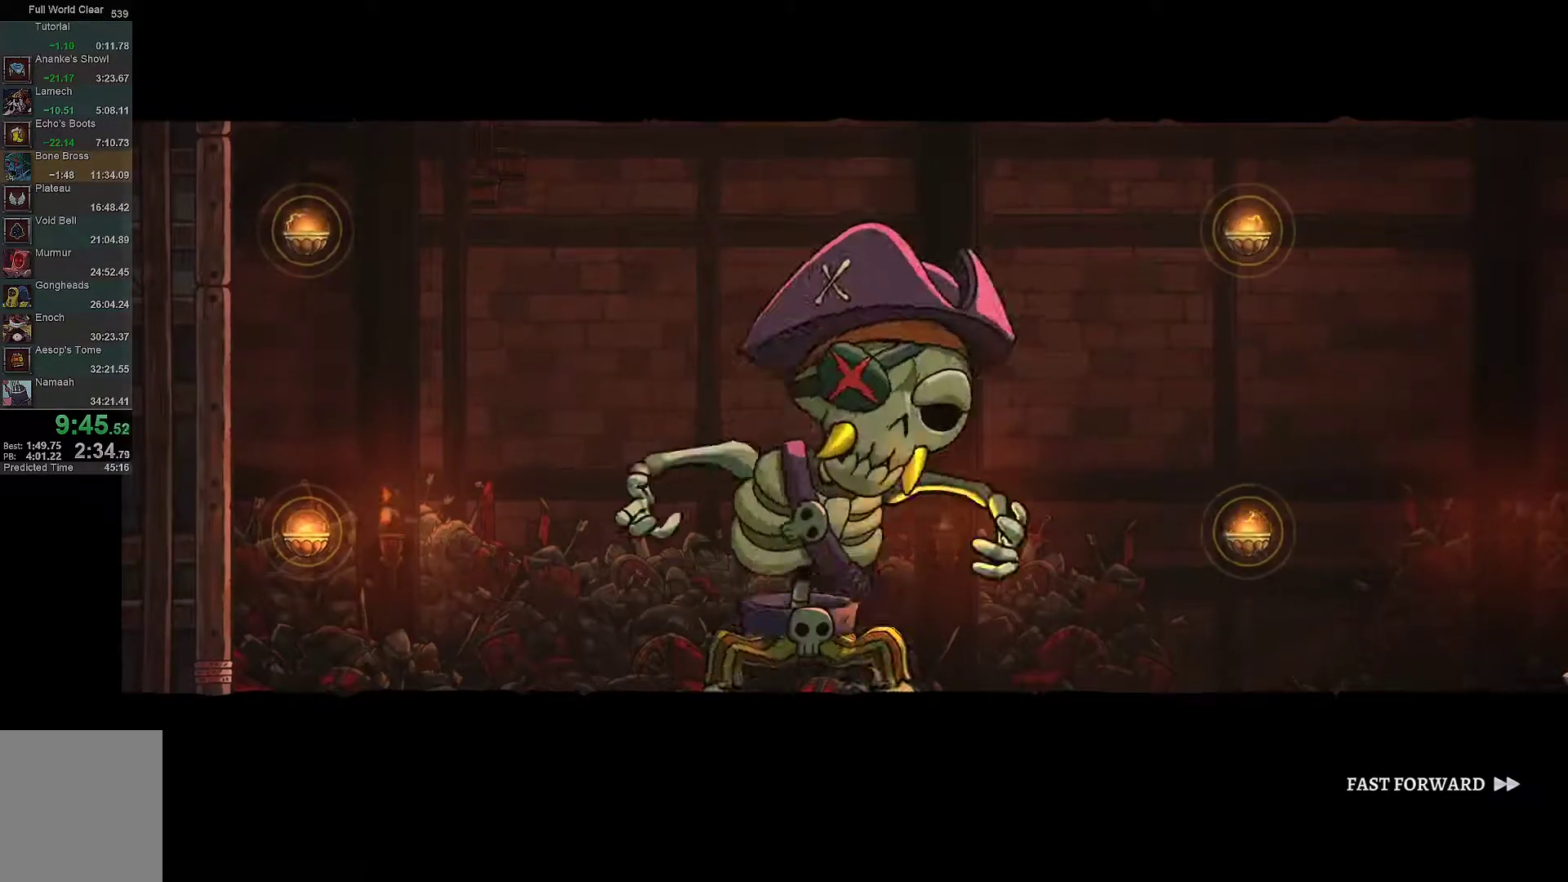
{"buttons": ["A"], "left_stick": "center", "right_stick": "center", "events": []}
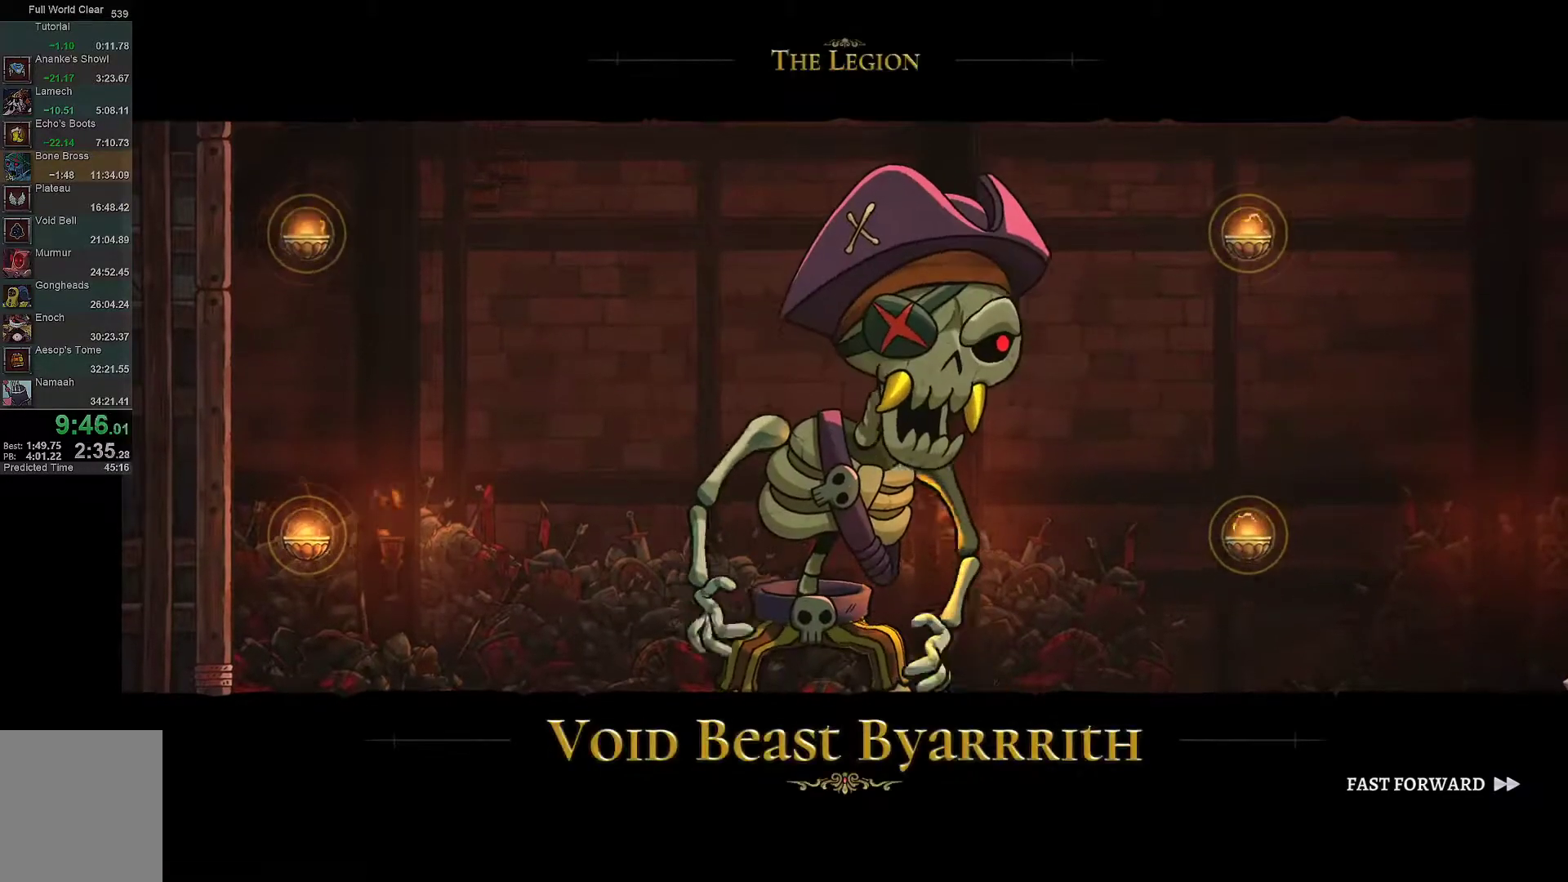
{"buttons": ["A"], "left_stick": "center", "right_stick": "center", "events": []}
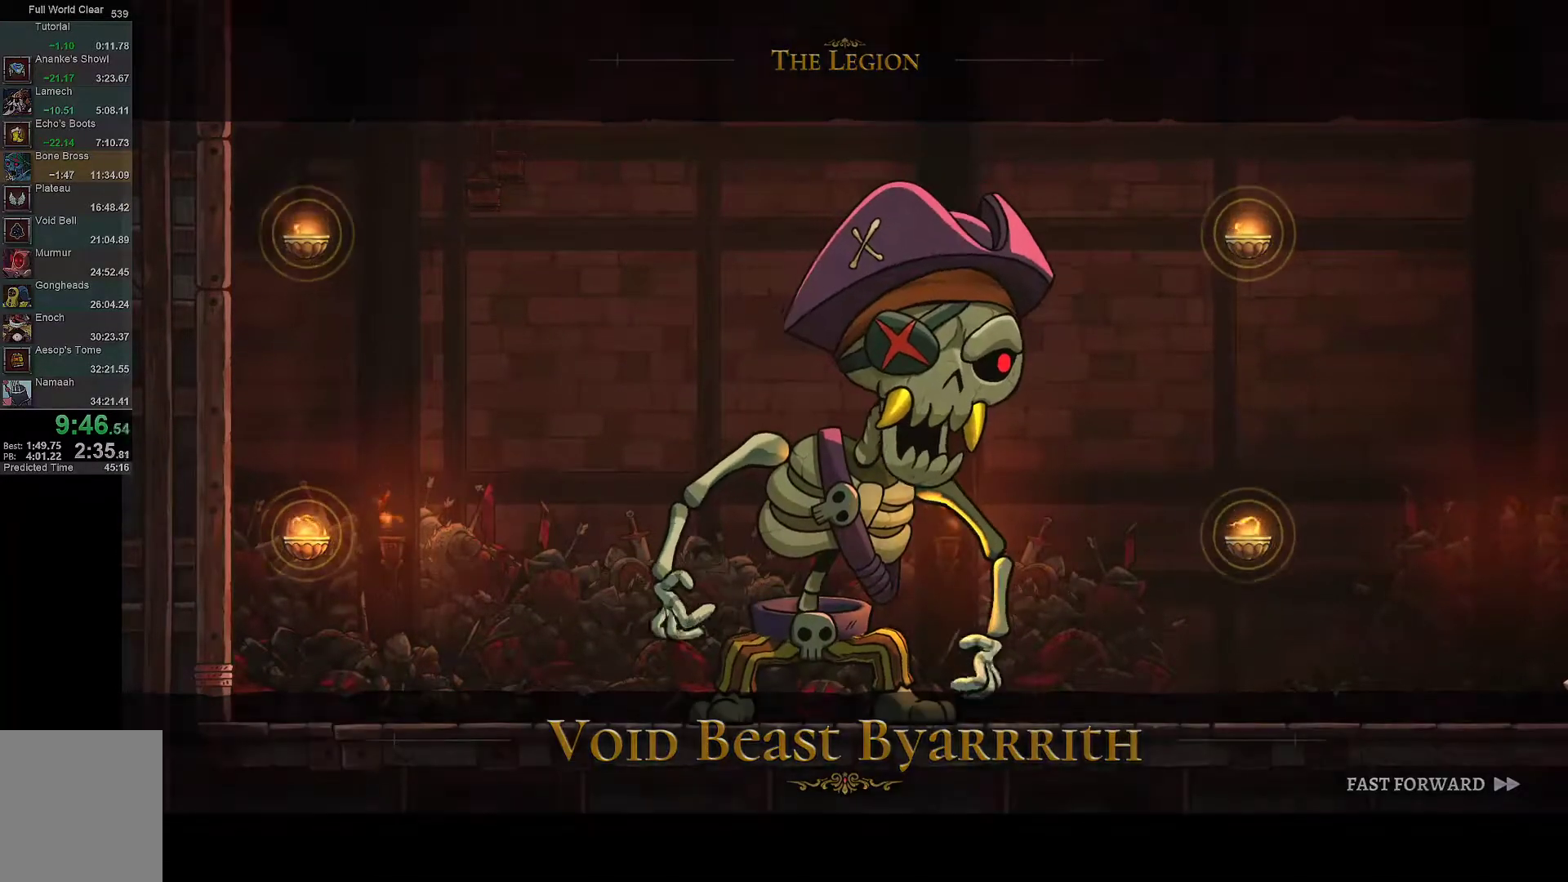
{"buttons": ["A", "DPAD_LEFT"], "left_stick": "center", "right_stick": "center", "events": [[417, "DPAD_LEFT", "down"]]}
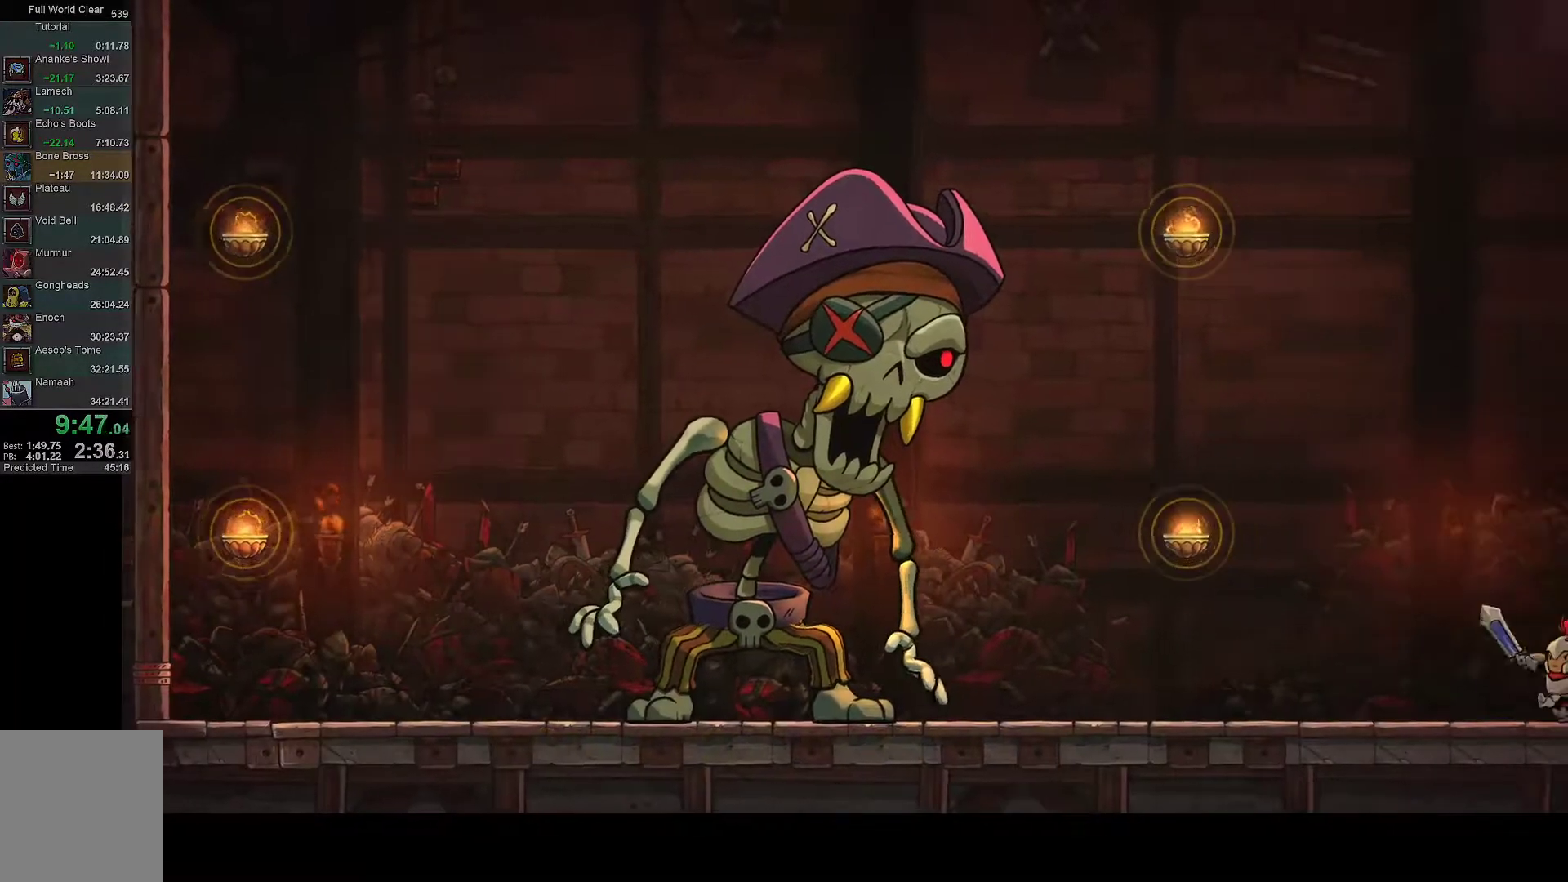
{"buttons": ["L1", "DPAD_LEFT"], "left_stick": "center", "right_stick": "center", "events": [[200, "A", "up"], [283, "Y", "down"], [383, "Y", "up"], [417, "L1", "down"]]}
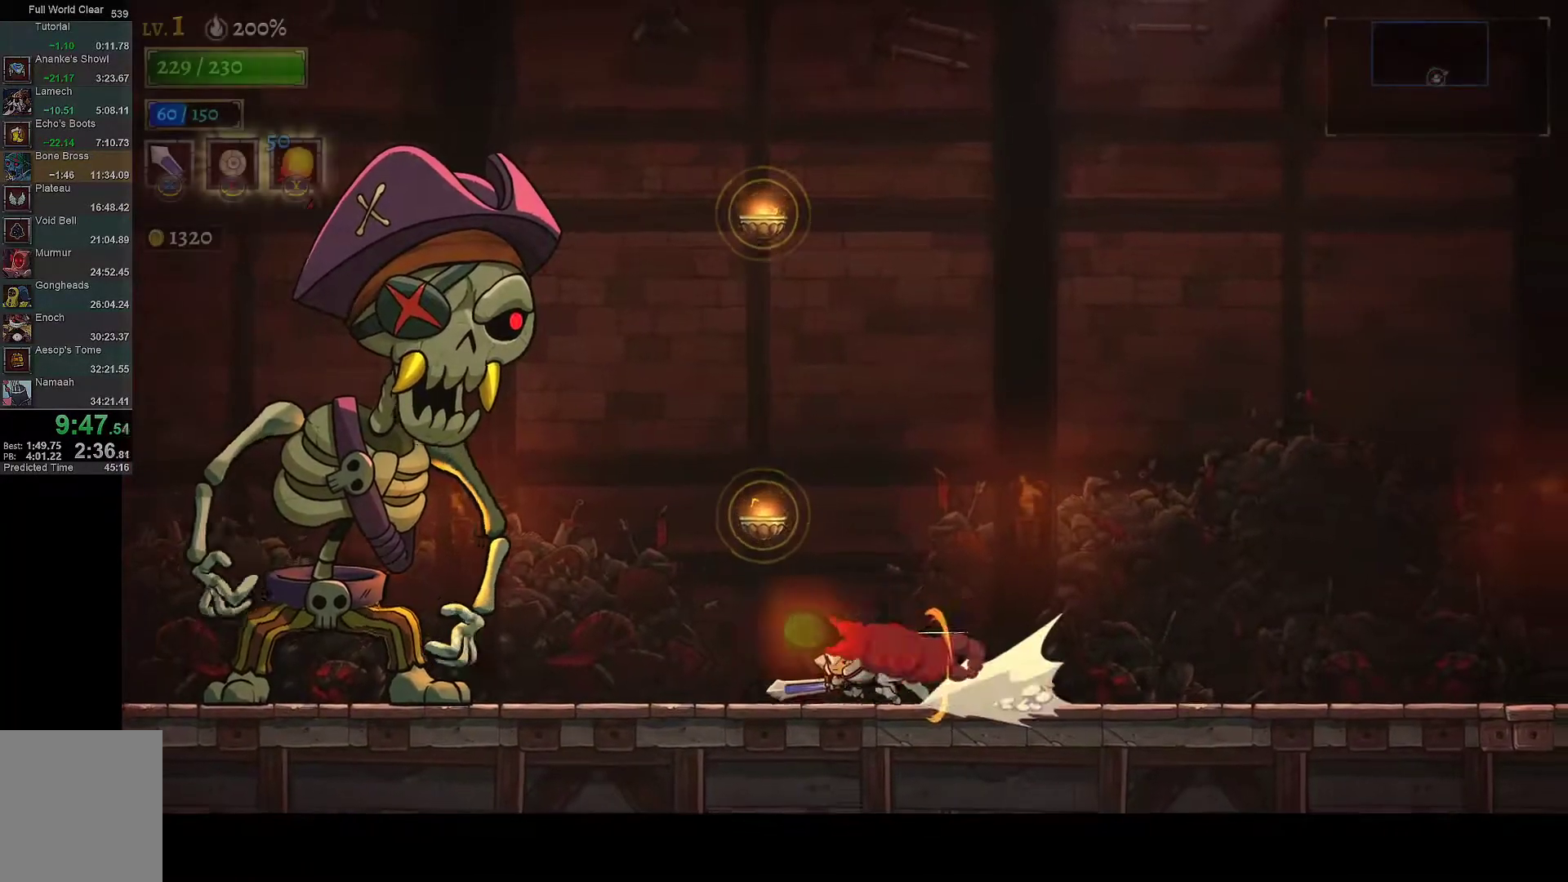
{"buttons": ["DPAD_RIGHT"], "left_stick": "center", "right_stick": "center", "events": [[33, "L1", "up"], [250, "X", "down"], [367, "DPAD_LEFT", "up"], [383, "DPAD_RIGHT", "down"], [400, "X", "up"]]}
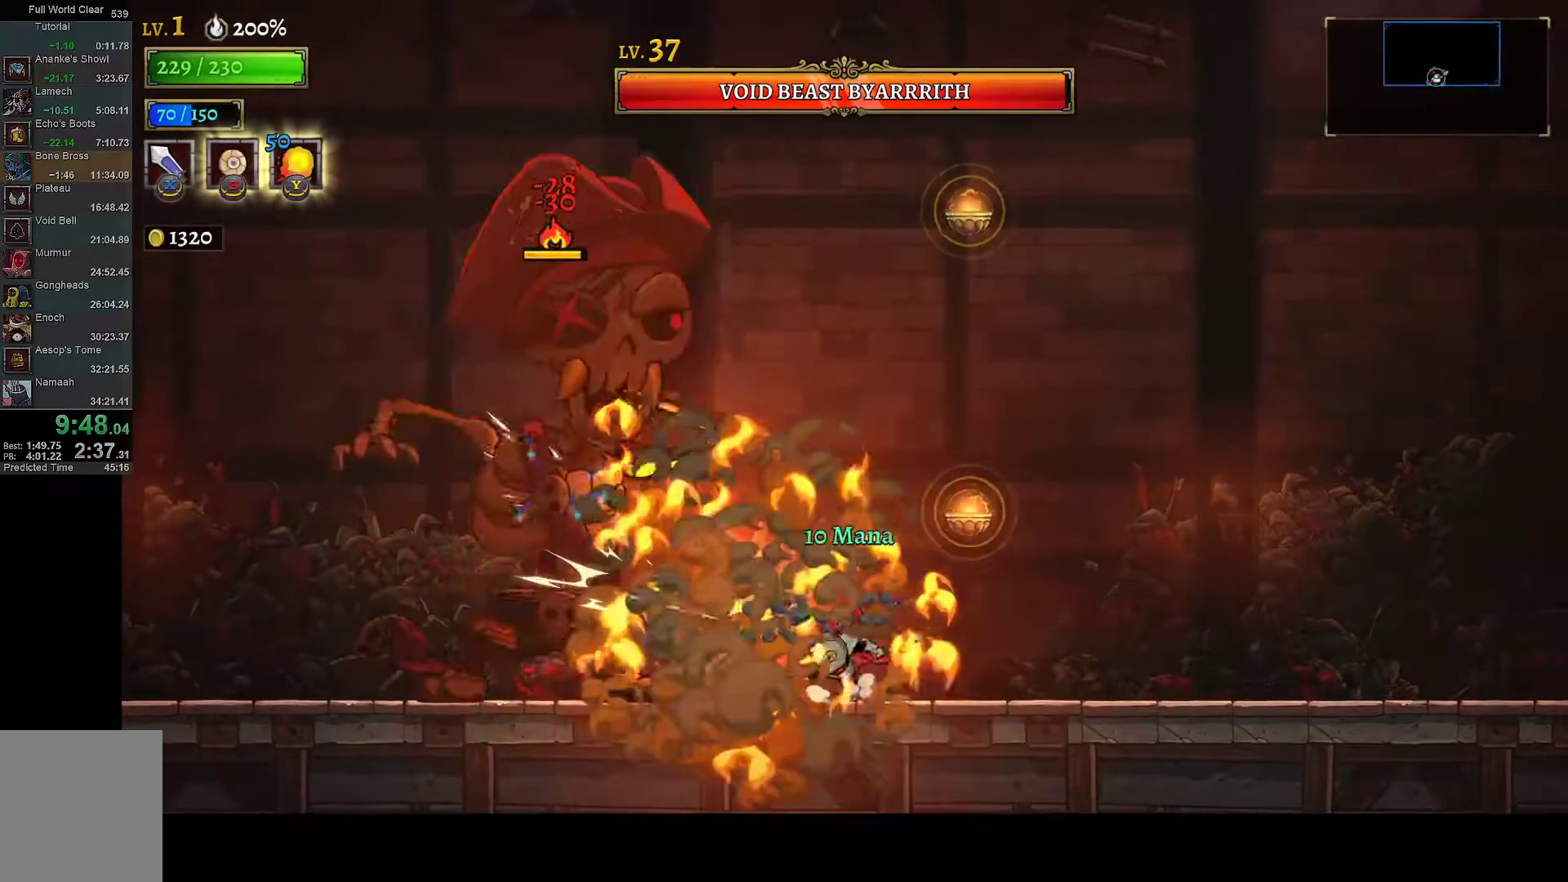
{"buttons": [], "left_stick": "center", "right_stick": "center", "events": [[67, "DPAD_RIGHT", "up"], [100, "DPAD_LEFT", "down"], [167, "X", "down"], [250, "DPAD_LEFT", "up"], [283, "DPAD_RIGHT", "down"], [333, "X", "up"], [483, "DPAD_RIGHT", "up"]]}
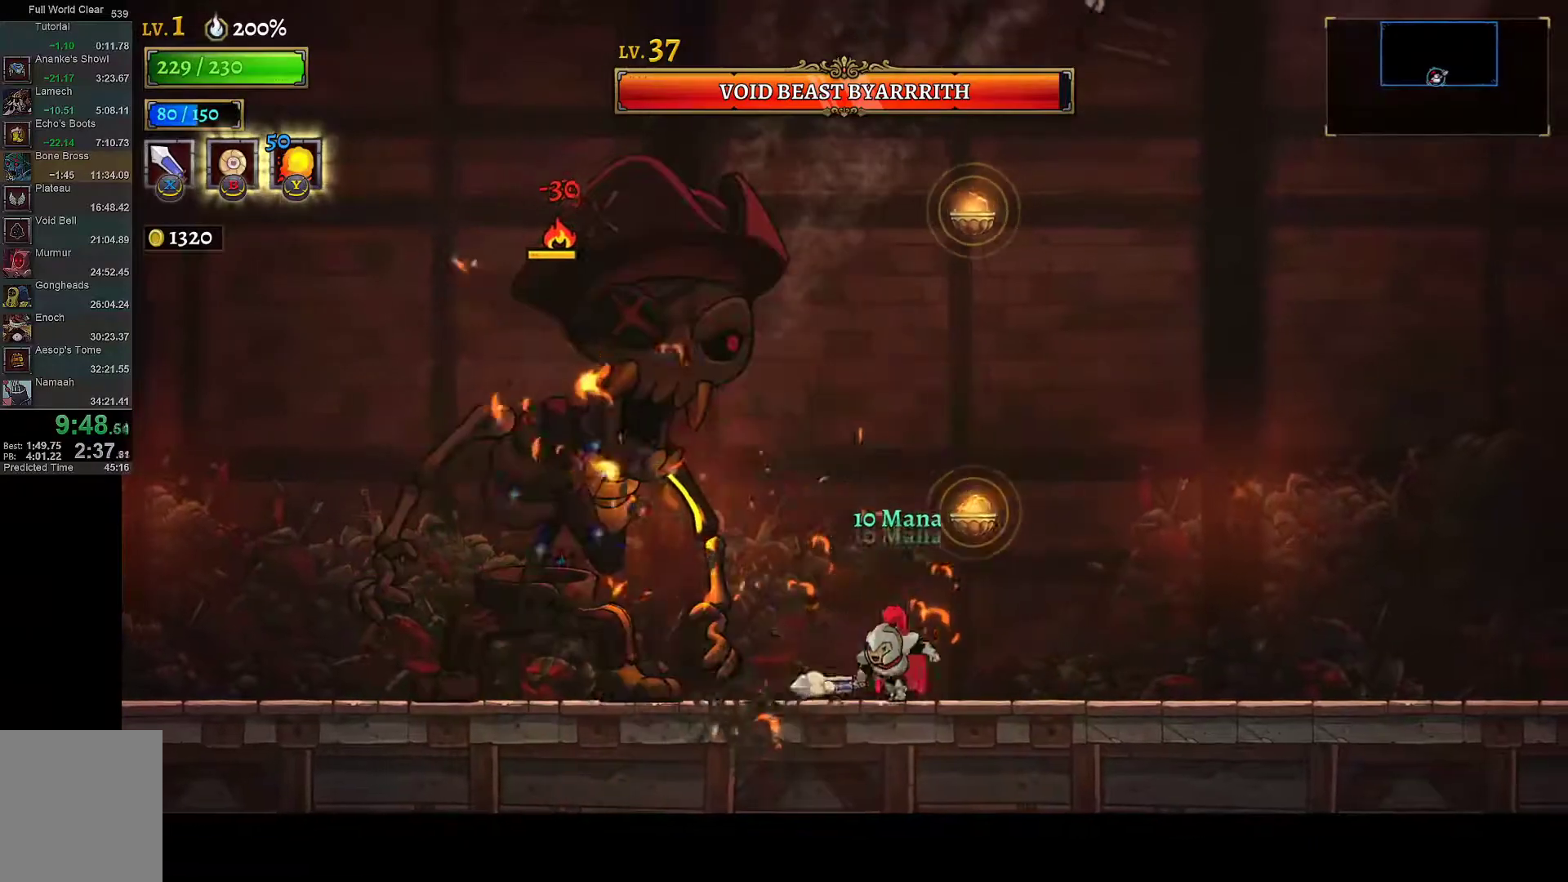
{"buttons": ["DPAD_LEFT"], "left_stick": "center", "right_stick": "center", "events": [[17, "DPAD_LEFT", "down"], [100, "X", "down"], [183, "DPAD_LEFT", "up"], [200, "DPAD_RIGHT", "down"], [267, "X", "up"], [383, "DPAD_RIGHT", "up"], [417, "DPAD_LEFT", "down"]]}
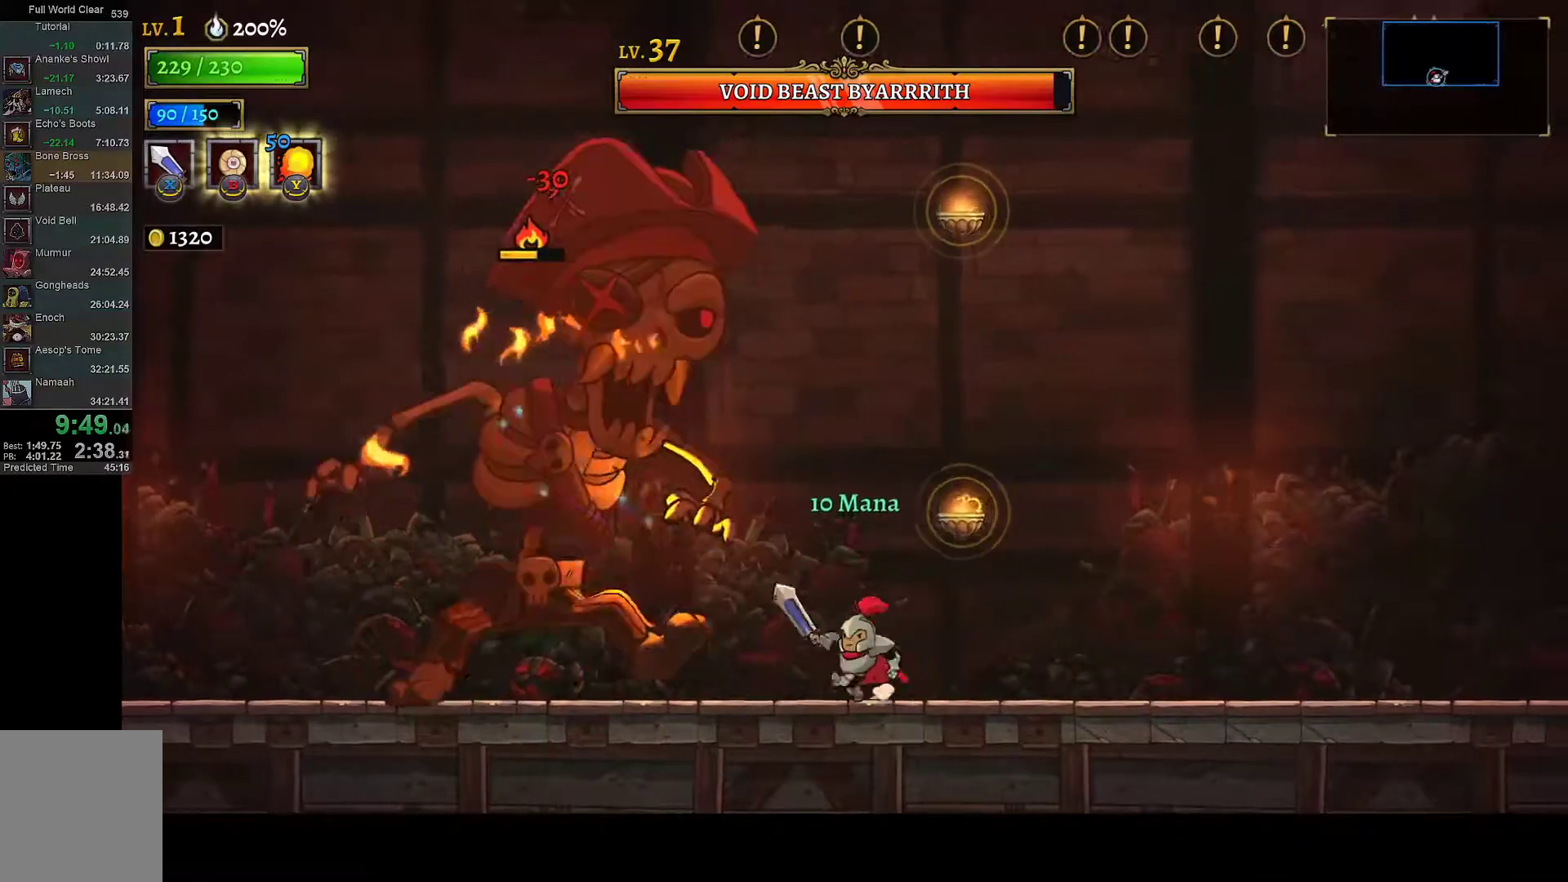
{"buttons": ["X", "DPAD_LEFT"], "left_stick": "center", "right_stick": "center", "events": [[33, "X", "down"], [167, "DPAD_LEFT", "up"], [217, "DPAD_RIGHT", "down"], [217, "X", "up"], [333, "DPAD_RIGHT", "up"], [367, "DPAD_LEFT", "down"], [500, "X", "down"]]}
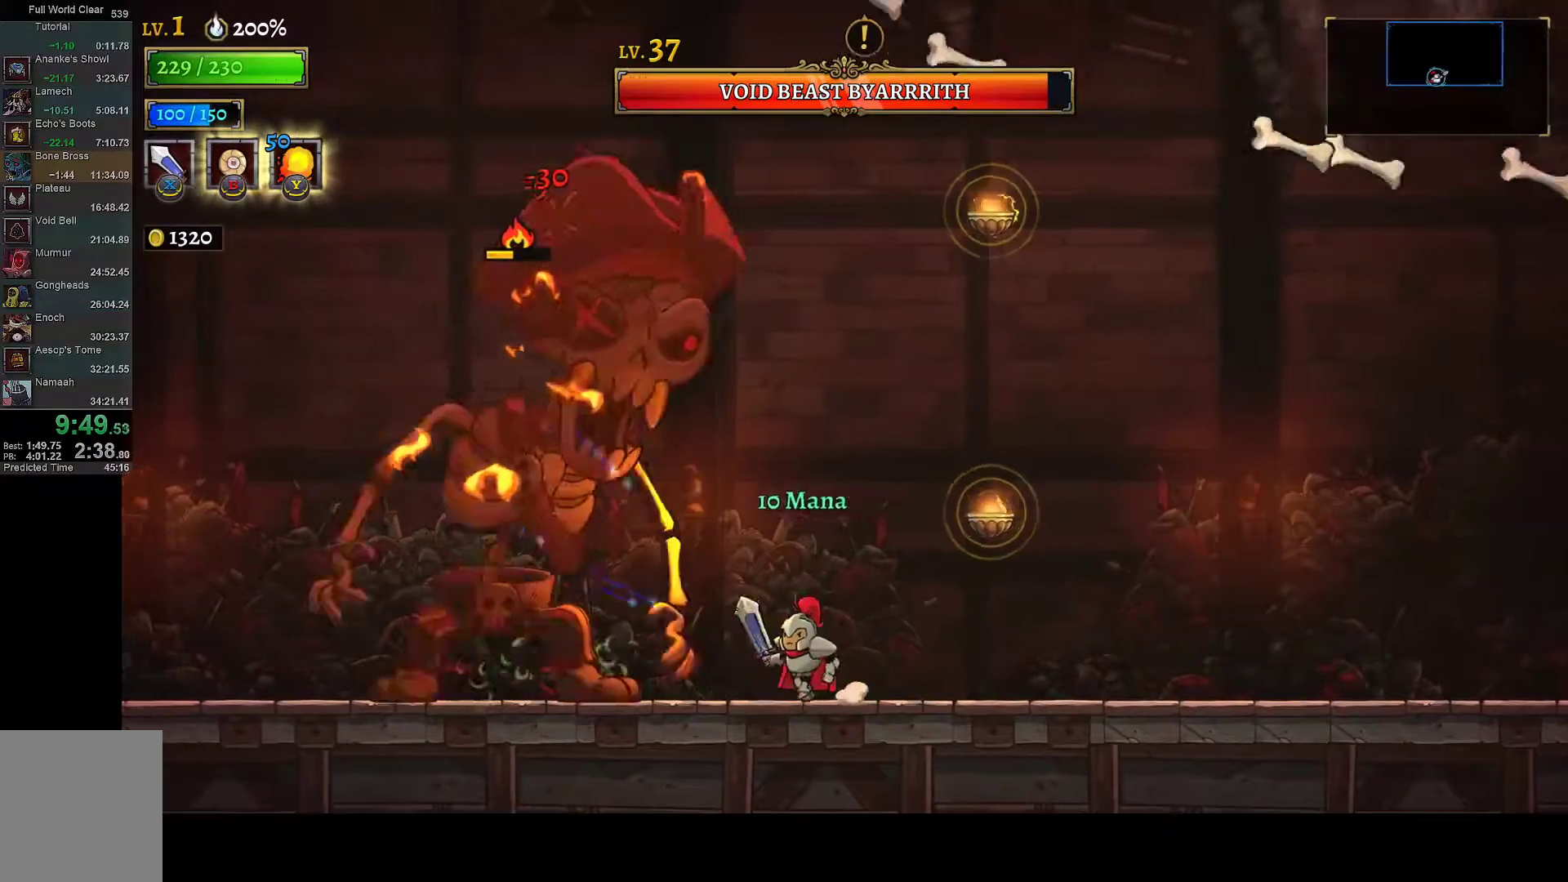
{"buttons": [], "left_stick": "center", "right_stick": "center", "events": [[100, "DPAD_LEFT", "up"], [150, "DPAD_RIGHT", "down"], [167, "X", "up"], [300, "DPAD_RIGHT", "up"], [350, "DPAD_LEFT", "down"], [417, "X", "down"], [467, "DPAD_LEFT", "up"], [483, "X", "up"]]}
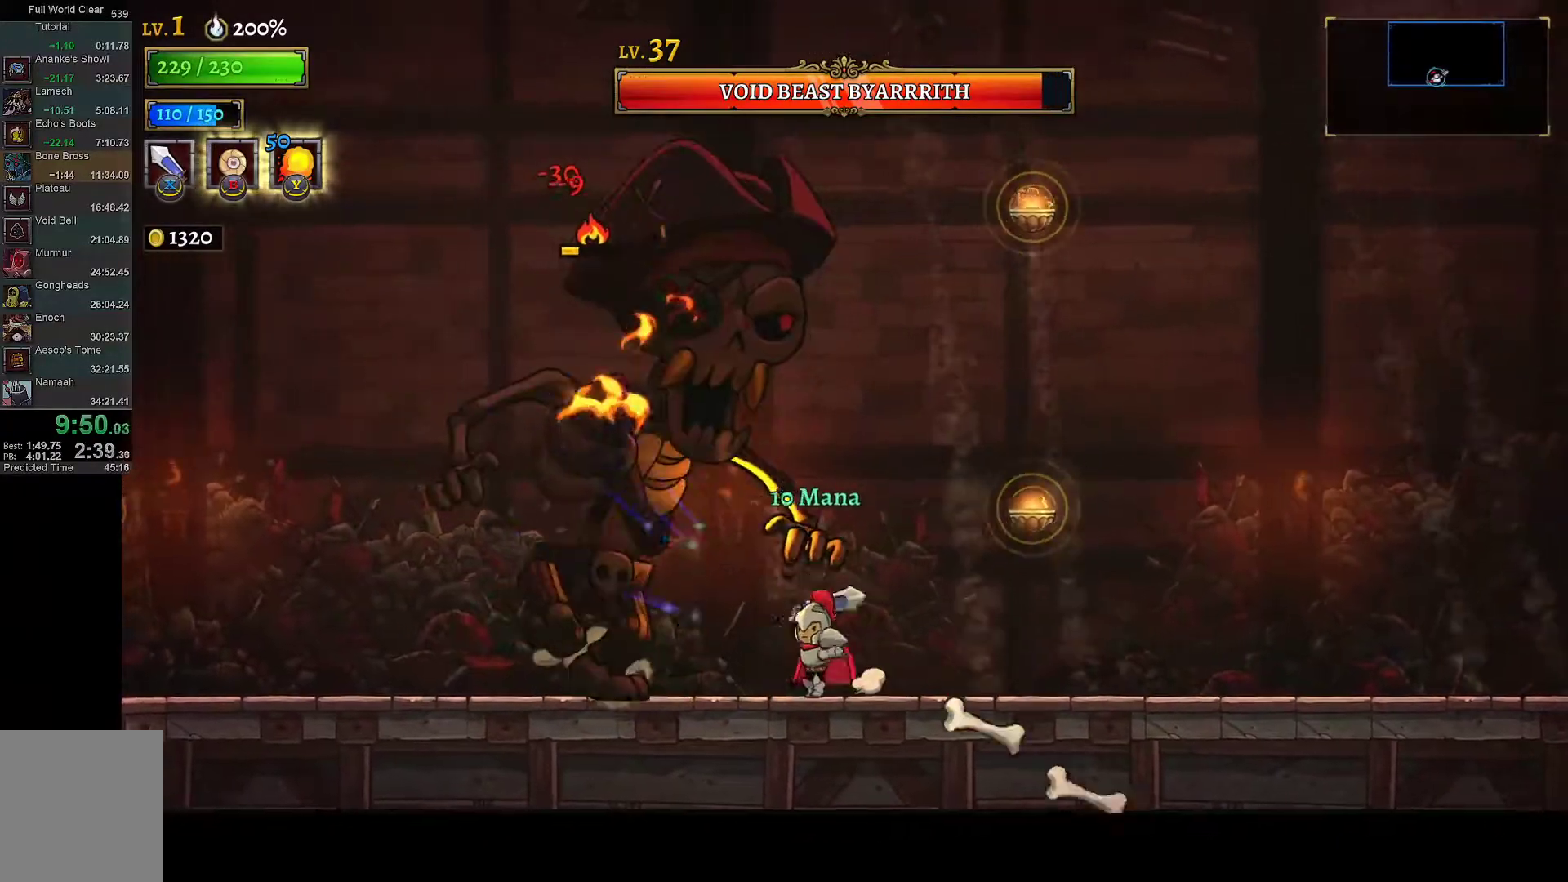
{"buttons": ["DPAD_LEFT"], "left_stick": "center", "right_stick": "center", "events": [[67, "Y", "down"], [150, "DPAD_RIGHT", "down"], [167, "Y", "up"], [400, "DPAD_RIGHT", "up"], [417, "DPAD_LEFT", "down"]]}
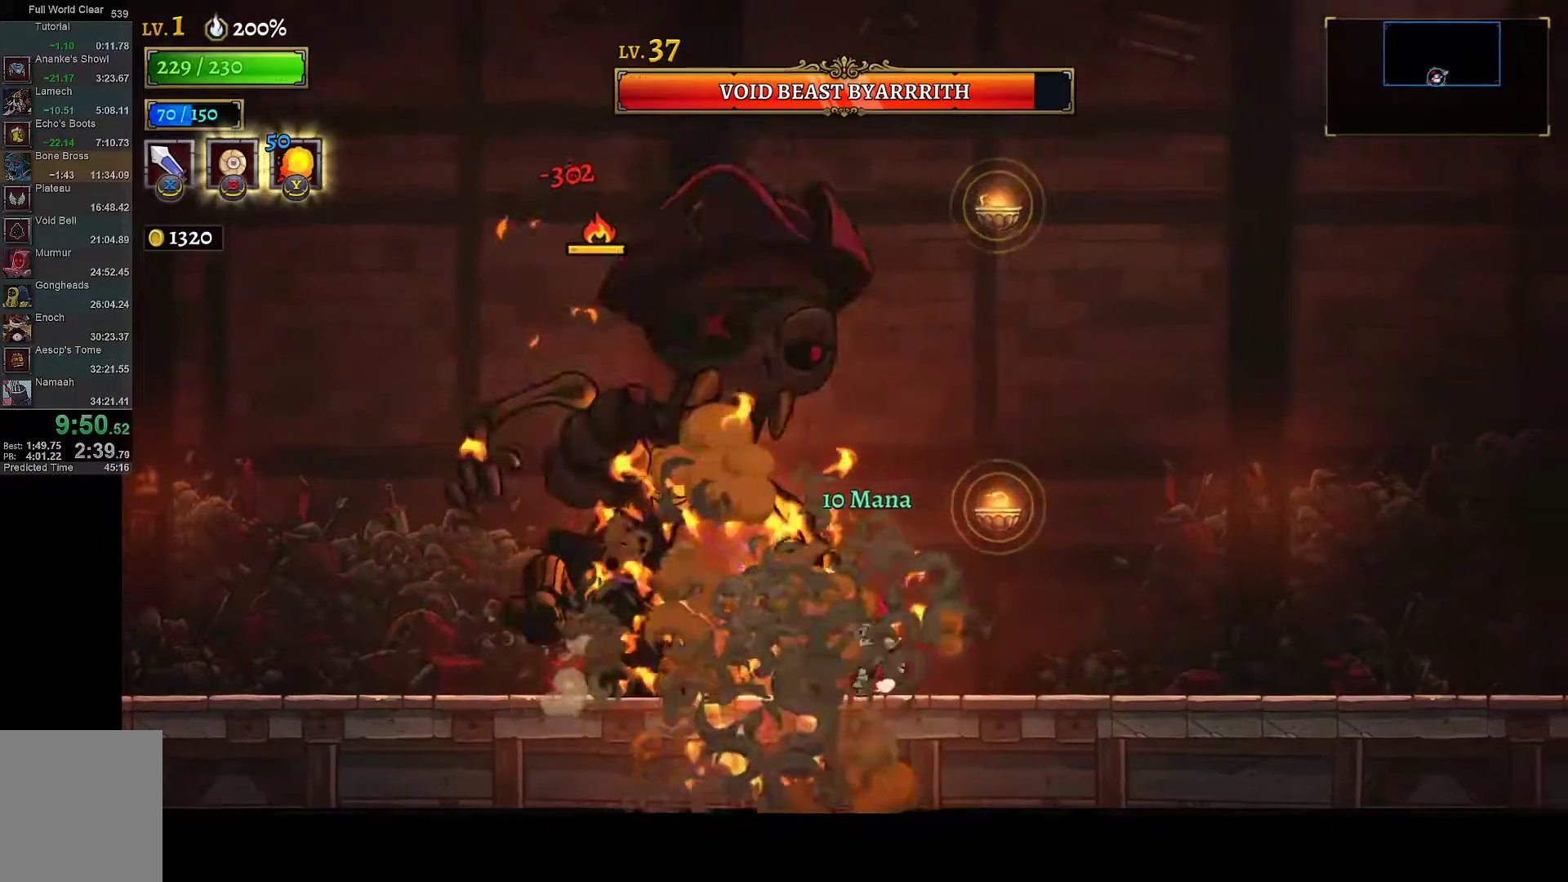
{"buttons": ["X"], "left_stick": "center", "right_stick": "center", "events": [[17, "X", "down"], [100, "DPAD_LEFT", "up"], [133, "DPAD_RIGHT", "down"], [183, "X", "up"], [333, "DPAD_RIGHT", "up"], [367, "DPAD_LEFT", "down"], [450, "X", "down"], [500, "DPAD_LEFT", "up"]]}
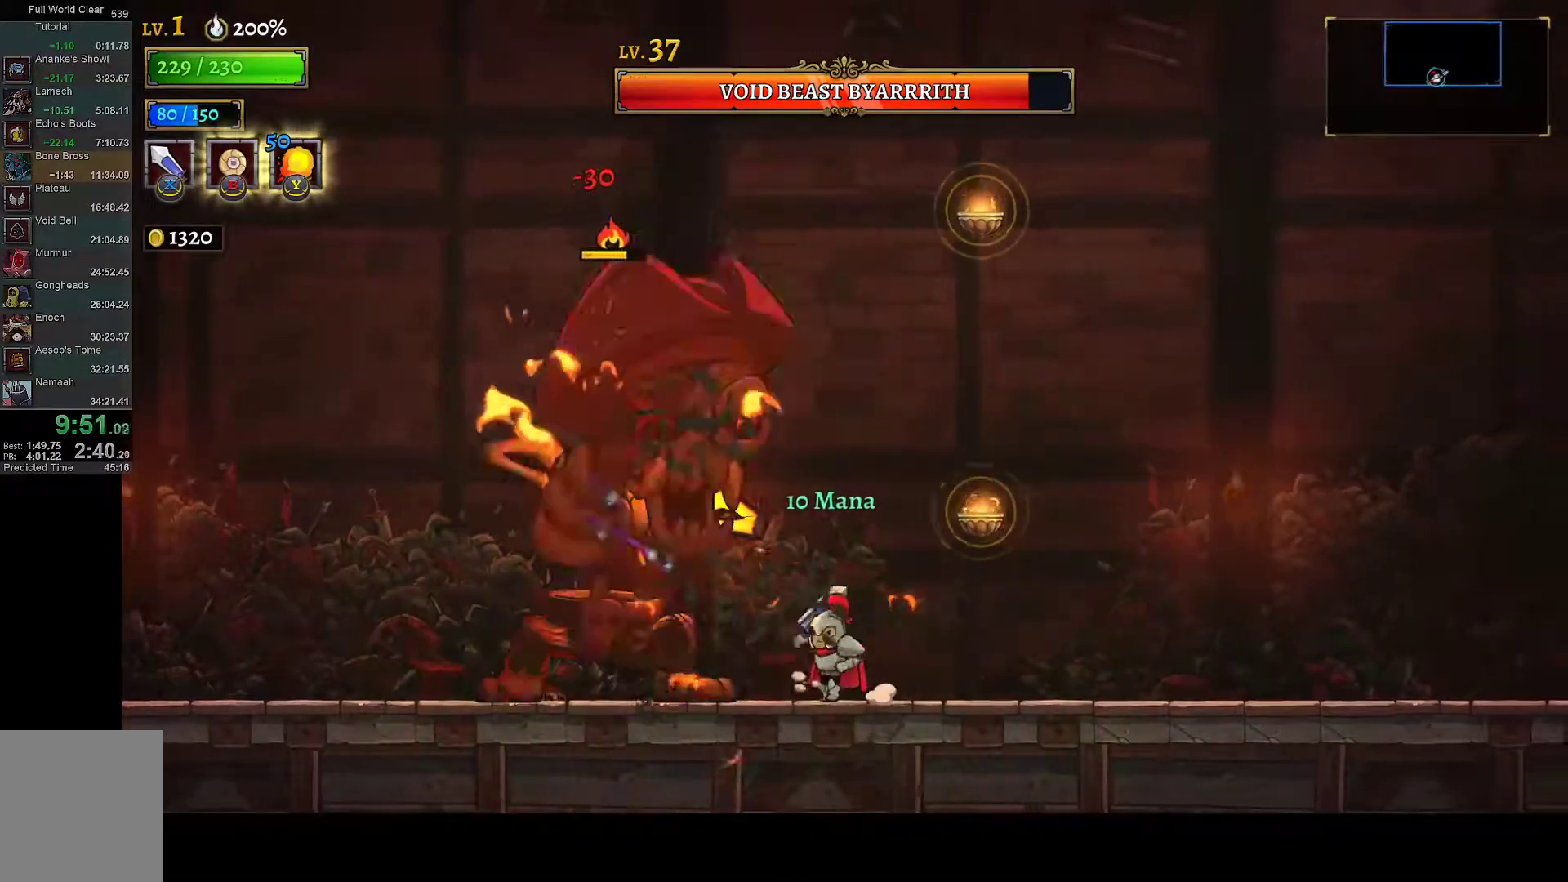
{"buttons": ["X"], "left_stick": "center", "right_stick": "center", "events": [[50, "DPAD_RIGHT", "down"], [100, "X", "up"], [250, "DPAD_RIGHT", "up"], [283, "DPAD_LEFT", "down"], [400, "X", "down"], [483, "DPAD_LEFT", "up"]]}
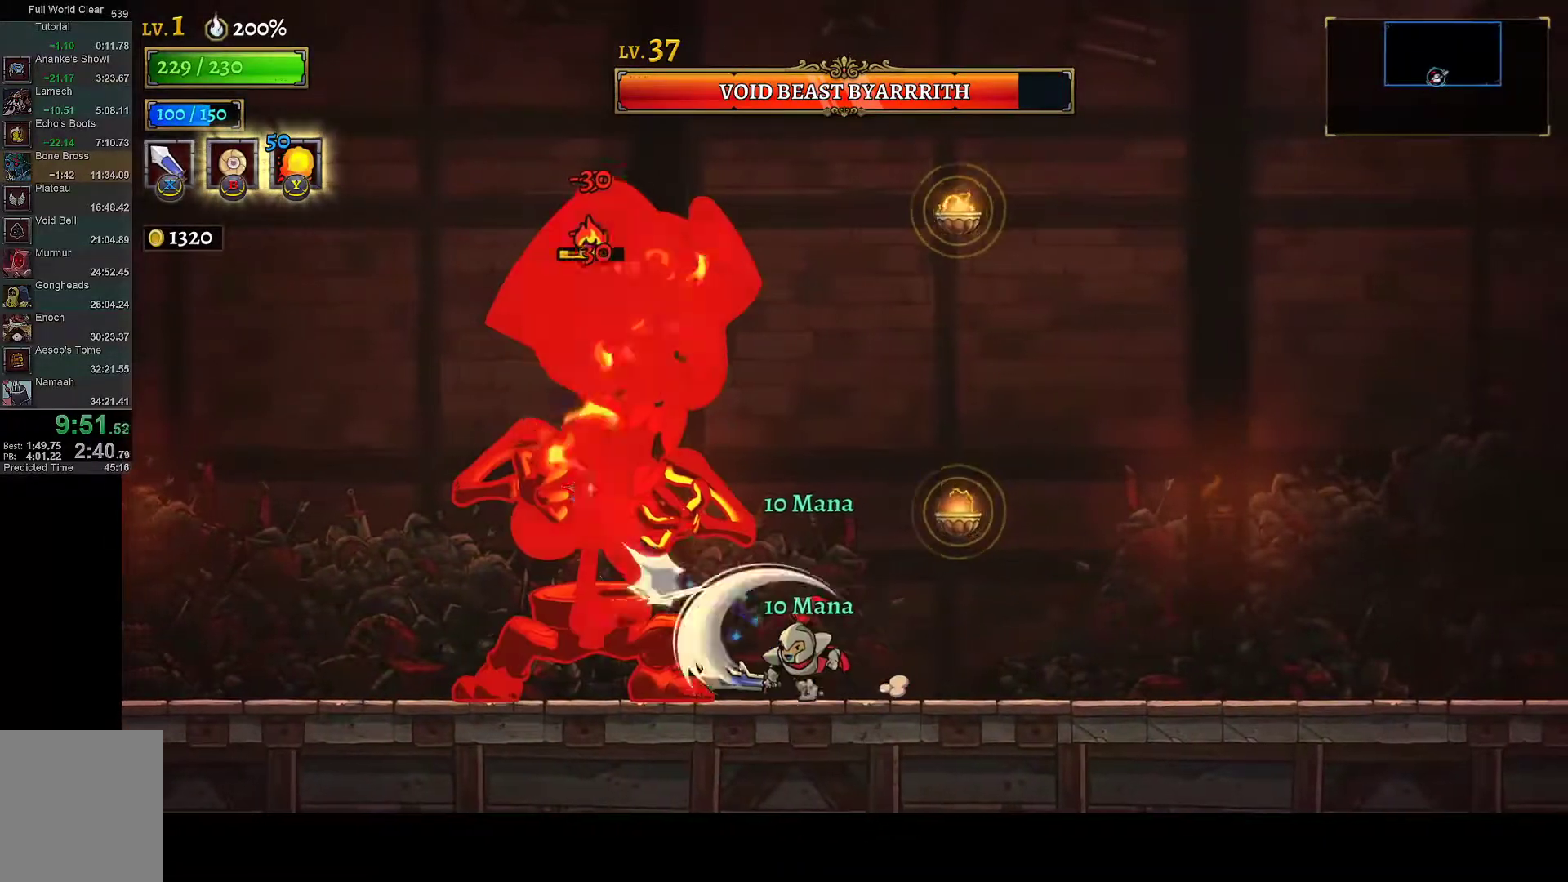
{"buttons": ["X"], "left_stick": "center", "right_stick": "center", "events": [[67, "X", "up"], [333, "X", "down"]]}
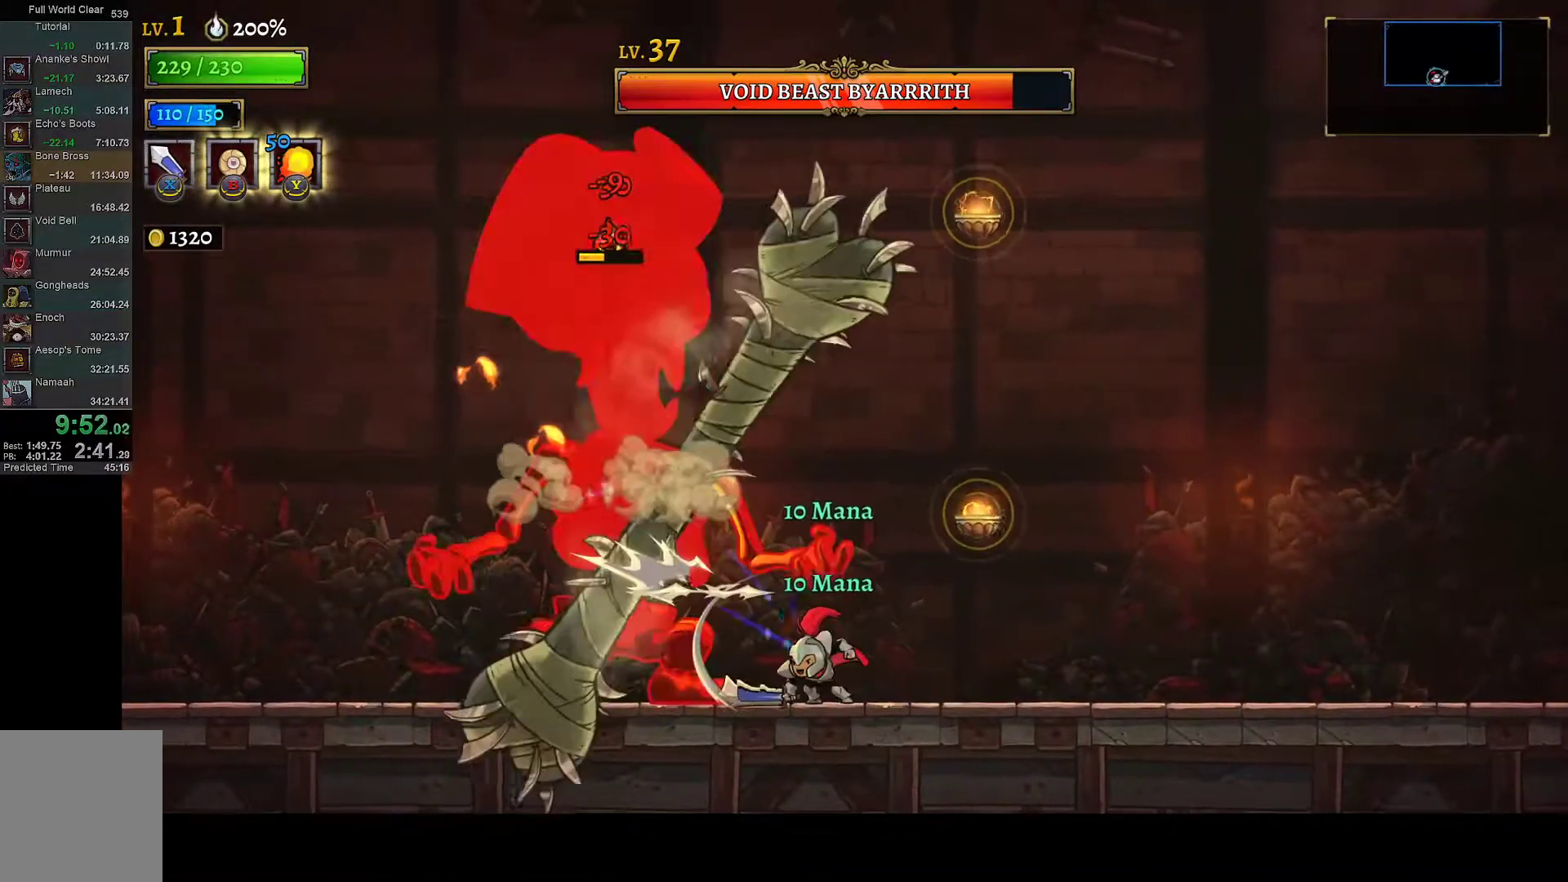
{"buttons": [], "left_stick": "center", "right_stick": "center", "events": [[67, "X", "up"], [283, "X", "down"], [483, "X", "up"]]}
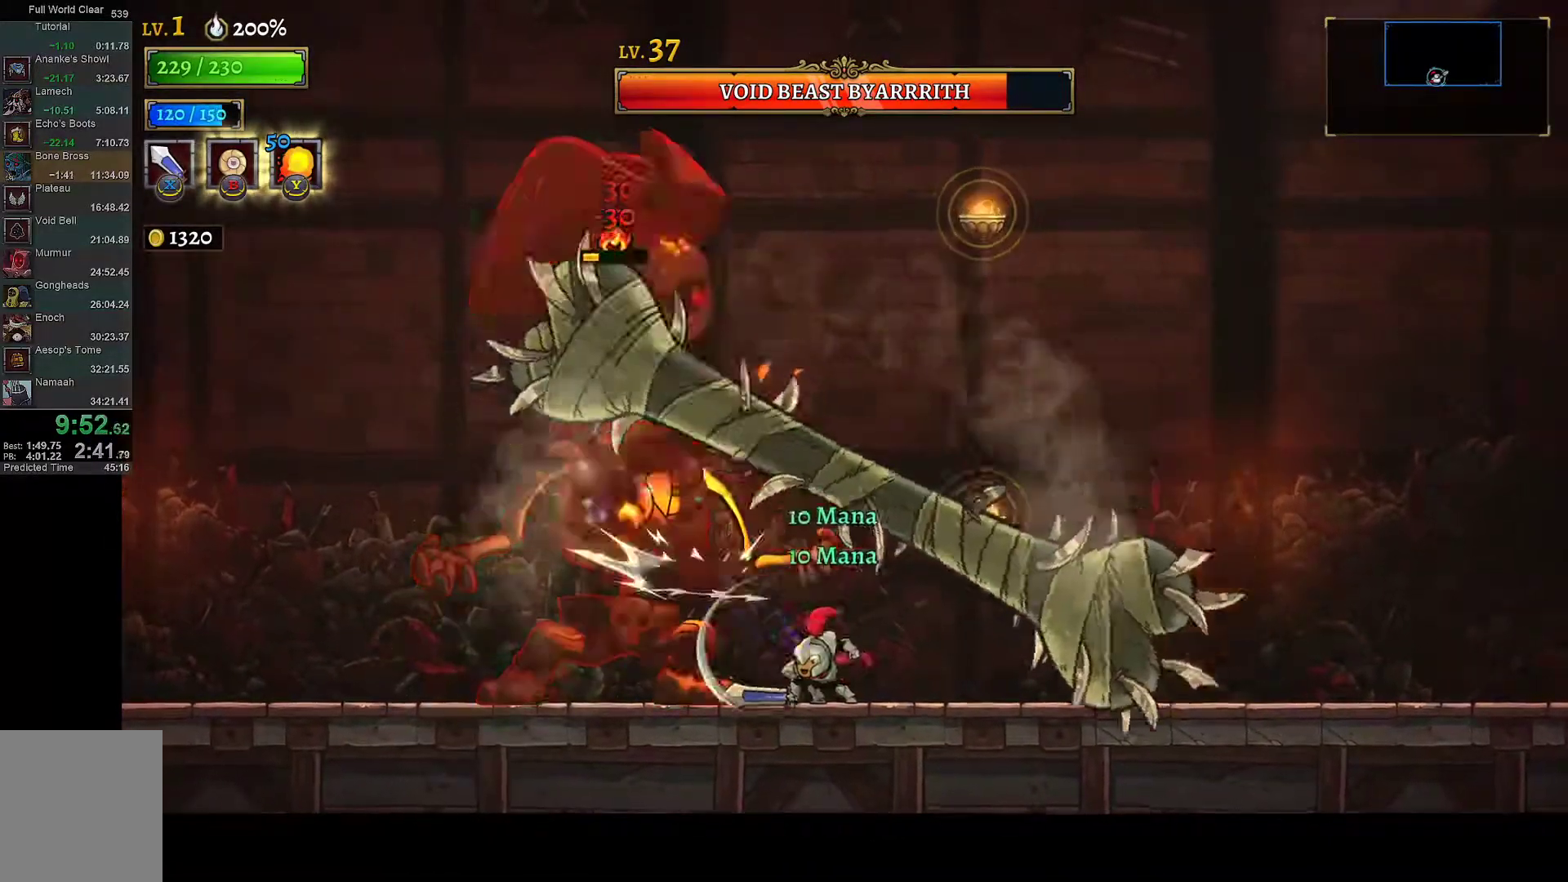
{"buttons": ["A", "X", "R2"], "left_stick": "center", "right_stick": "center", "events": [[17, "DPAD_LEFT", "down"], [117, "DPAD_LEFT", "up"], [183, "A", "down"], [233, "X", "down"], [350, "R2", "down"]]}
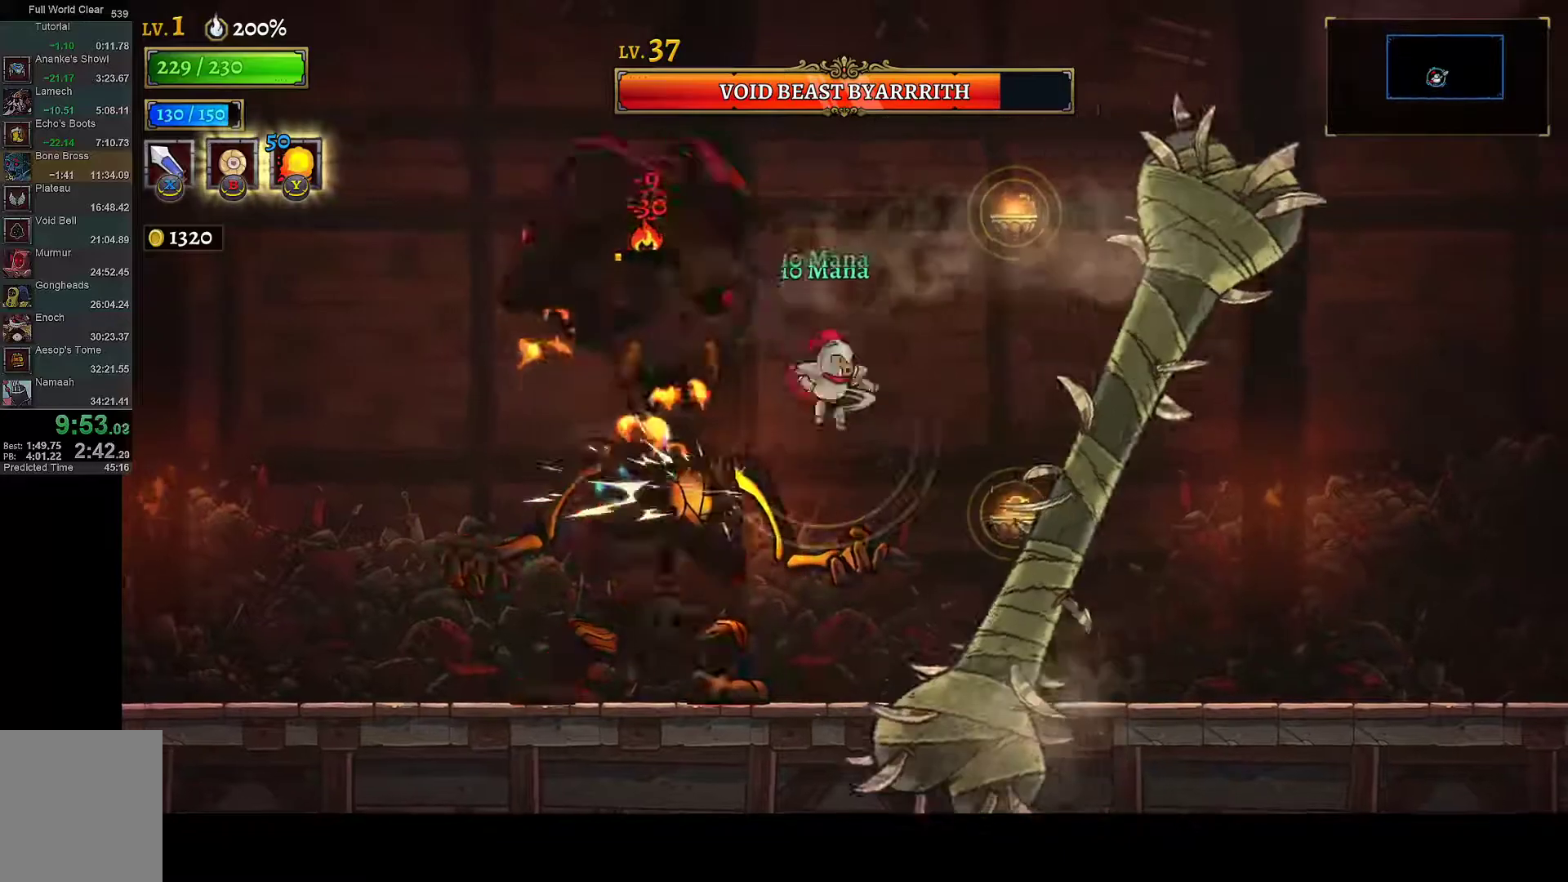
{"buttons": ["DPAD_RIGHT"], "left_stick": "center", "right_stick": "center", "events": [[33, "X", "up"], [67, "A", "up"], [83, "R2", "up"], [150, "X", "down"], [233, "X", "up"], [300, "Y", "down"], [400, "Y", "up"], [483, "DPAD_RIGHT", "down"]]}
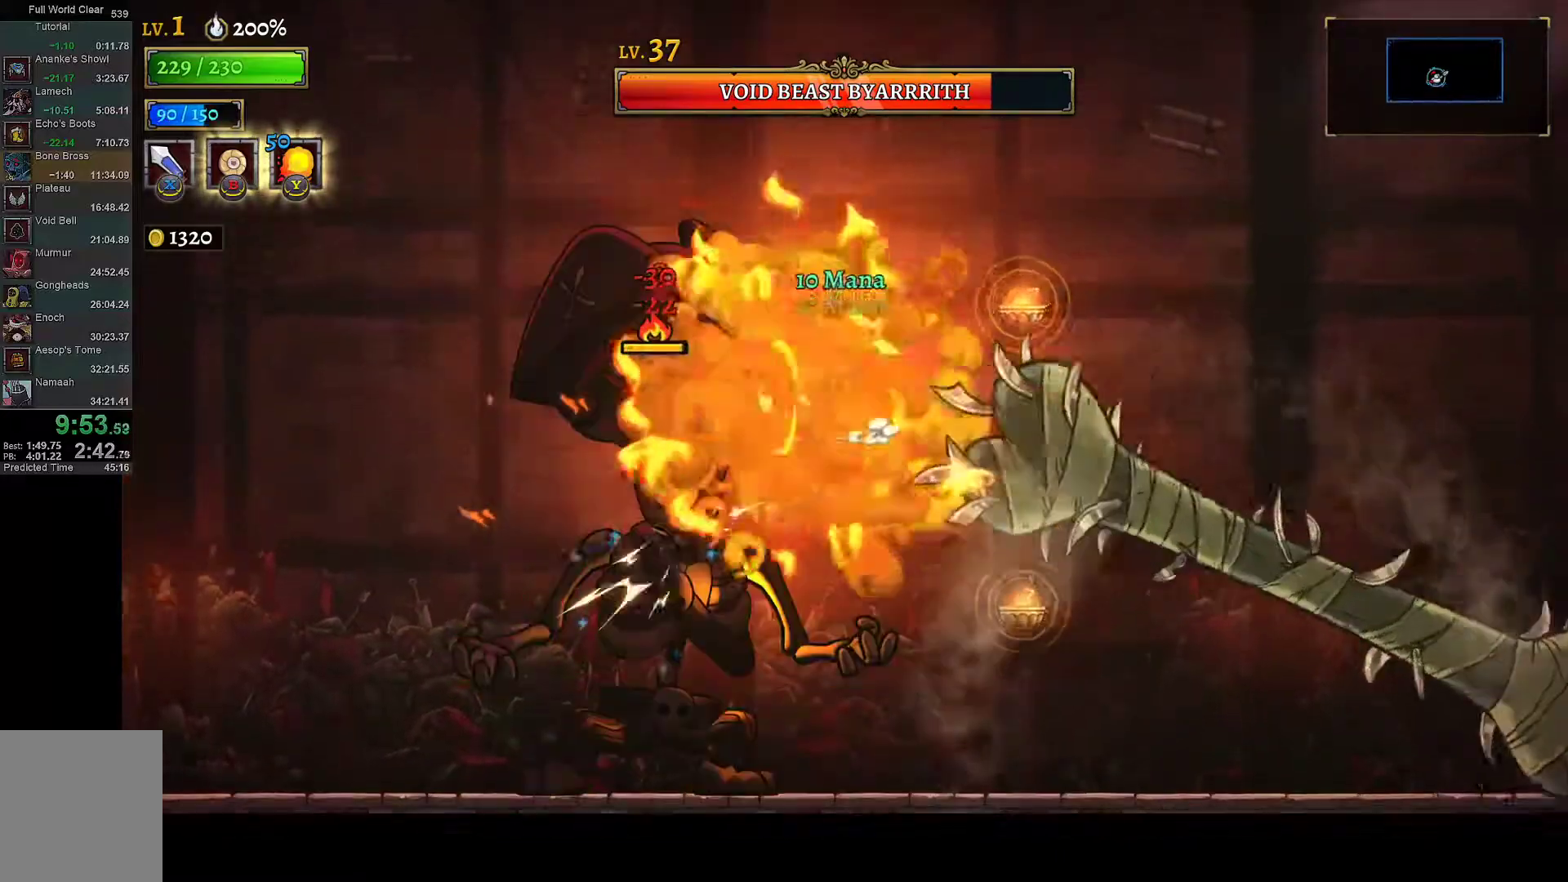
{"buttons": ["DPAD_RIGHT"], "left_stick": "center", "right_stick": "center", "events": [[217, "DPAD_RIGHT", "up"], [267, "DPAD_LEFT", "down"], [300, "X", "down"], [383, "DPAD_LEFT", "up"], [417, "X", "up"], [433, "DPAD_RIGHT", "down"]]}
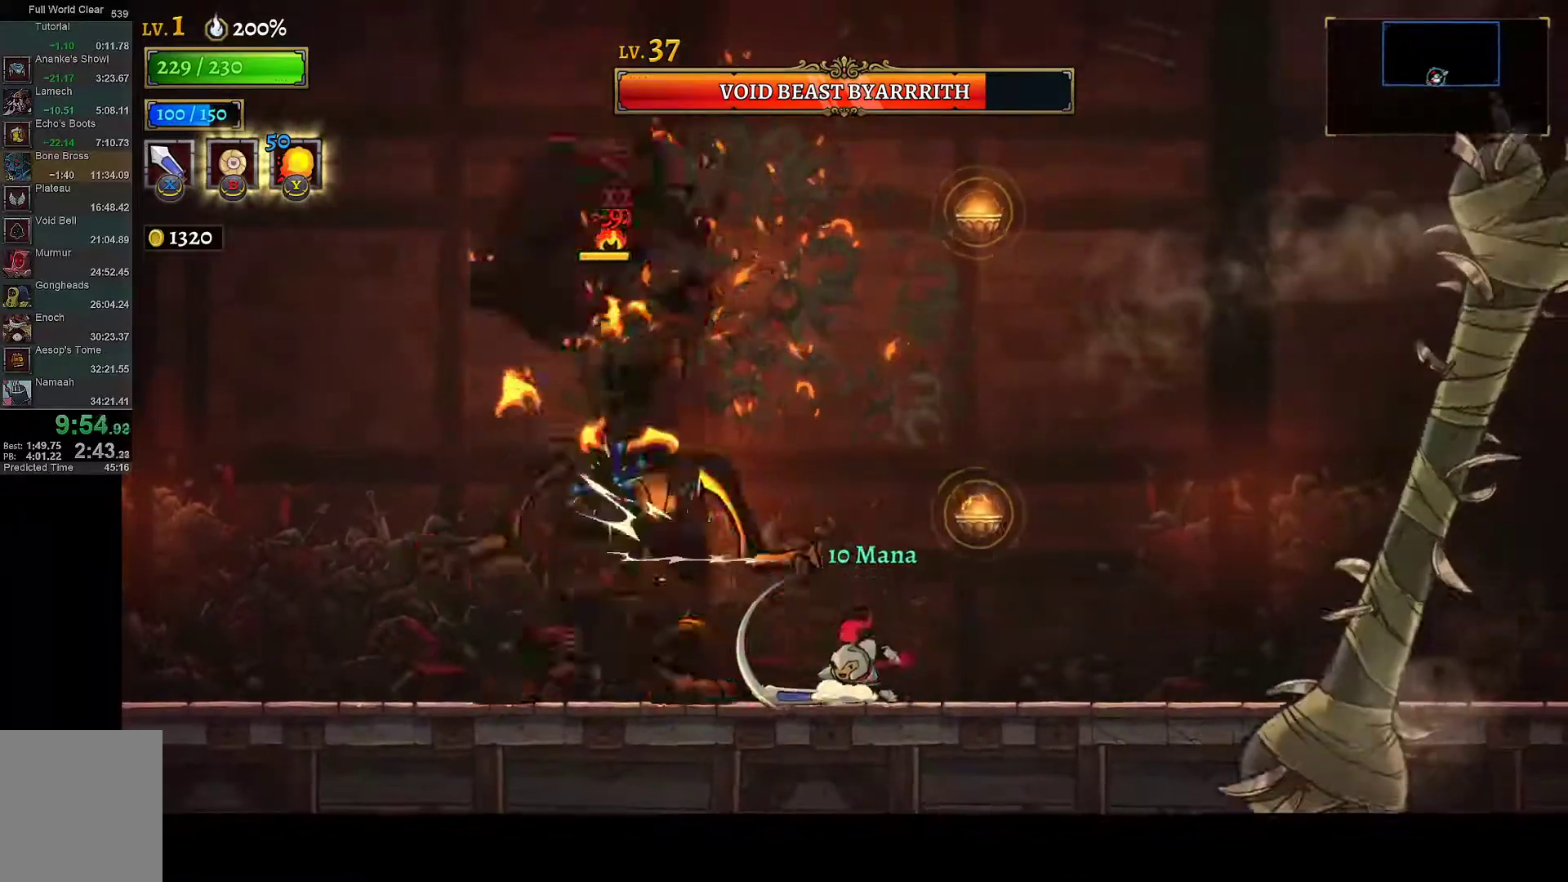
{"buttons": ["DPAD_RIGHT"], "left_stick": "center", "right_stick": "center", "events": [[117, "DPAD_RIGHT", "up"], [150, "DPAD_LEFT", "down"], [233, "X", "down"], [317, "DPAD_LEFT", "up"], [350, "DPAD_RIGHT", "down"], [367, "X", "up"]]}
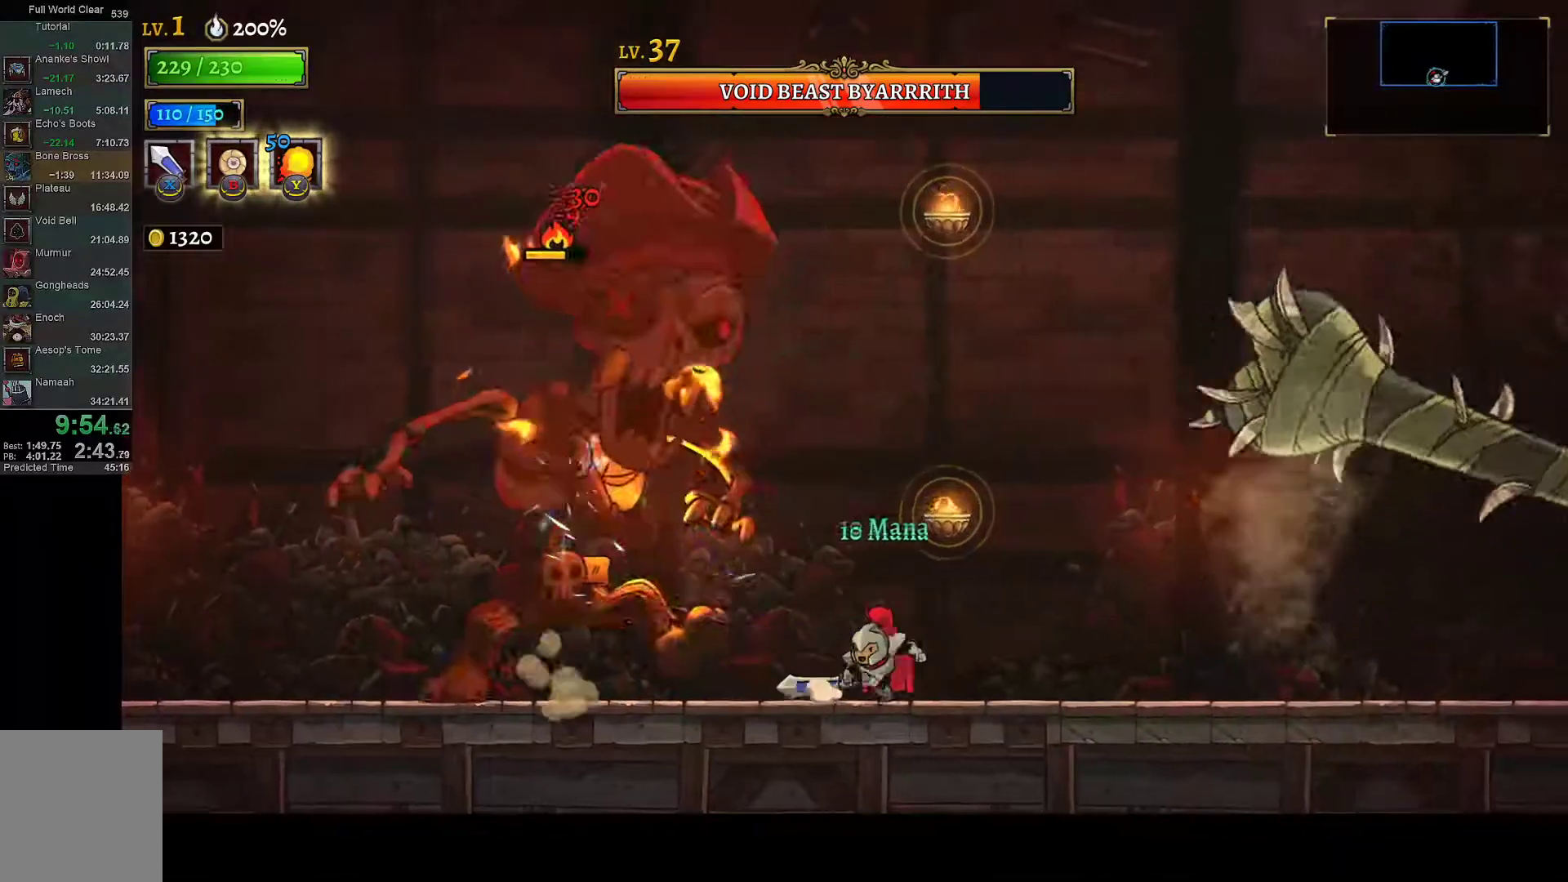
{"buttons": [], "left_stick": "center", "right_stick": "center", "events": [[33, "DPAD_RIGHT", "up"], [67, "DPAD_LEFT", "down"], [150, "X", "down"], [300, "DPAD_LEFT", "up"], [333, "DPAD_RIGHT", "down"], [350, "X", "up"], [467, "DPAD_RIGHT", "up"]]}
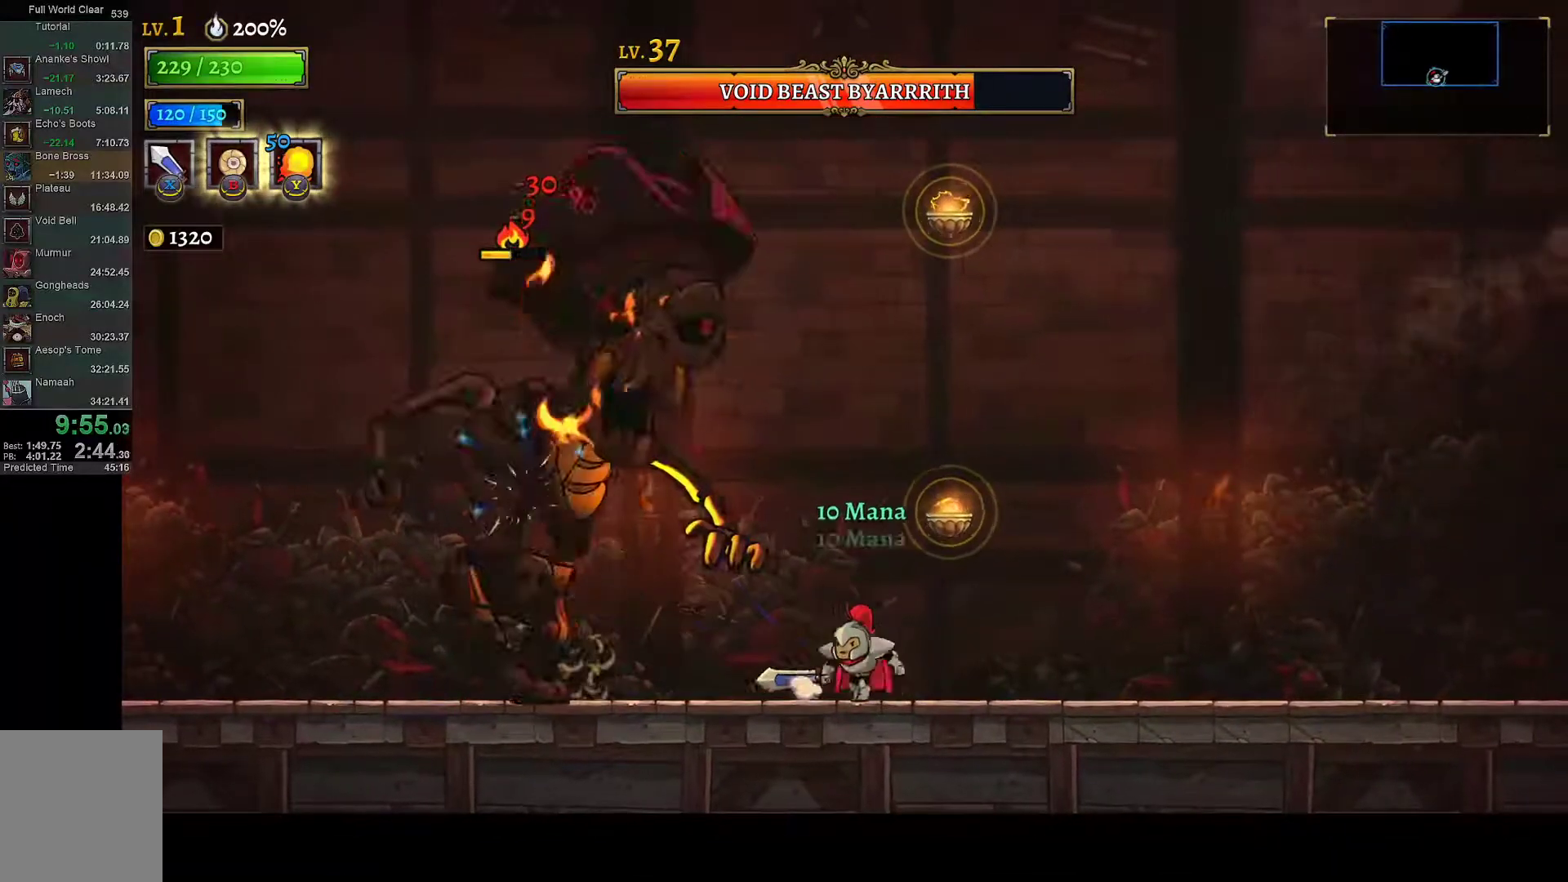
{"buttons": ["X", "DPAD_LEFT"], "left_stick": "center", "right_stick": "center", "events": [[17, "DPAD_LEFT", "down"], [67, "X", "down"], [200, "DPAD_LEFT", "up"], [233, "DPAD_RIGHT", "down"], [233, "X", "up"], [367, "DPAD_RIGHT", "up"], [417, "DPAD_LEFT", "down"], [500, "X", "down"]]}